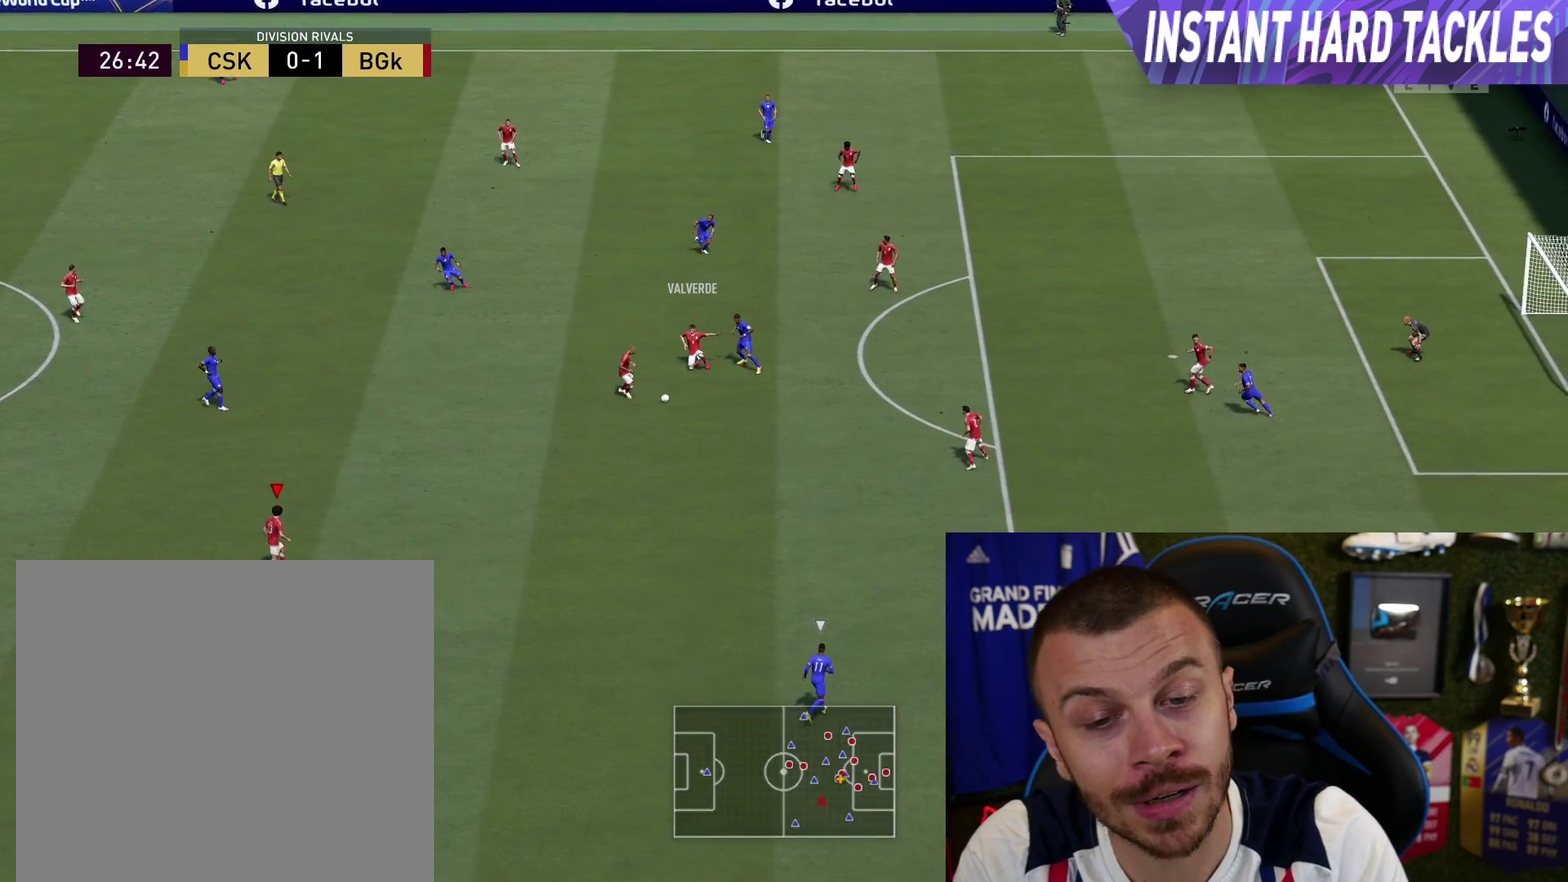
Gameplay with a controller (PlayStation layout); each line is a JSON object with the inputs held at the frame after it (dt_ms = milliseconds from this image to that frame). "button_events" lists button changes between this image and that frame as [ms after this image, input, new state], when the widget could be followed in between (sticks are given only as held states). This overlay highlights the sticks when they move; stick clicks (L3 R3) are not distinguishable. This document gives stick clicks only as held states, not as events.
{"dt_ms": 400, "buttons": ["L2", "R2"], "left_stick": "down-left", "right_stick": "center", "button_events": []}
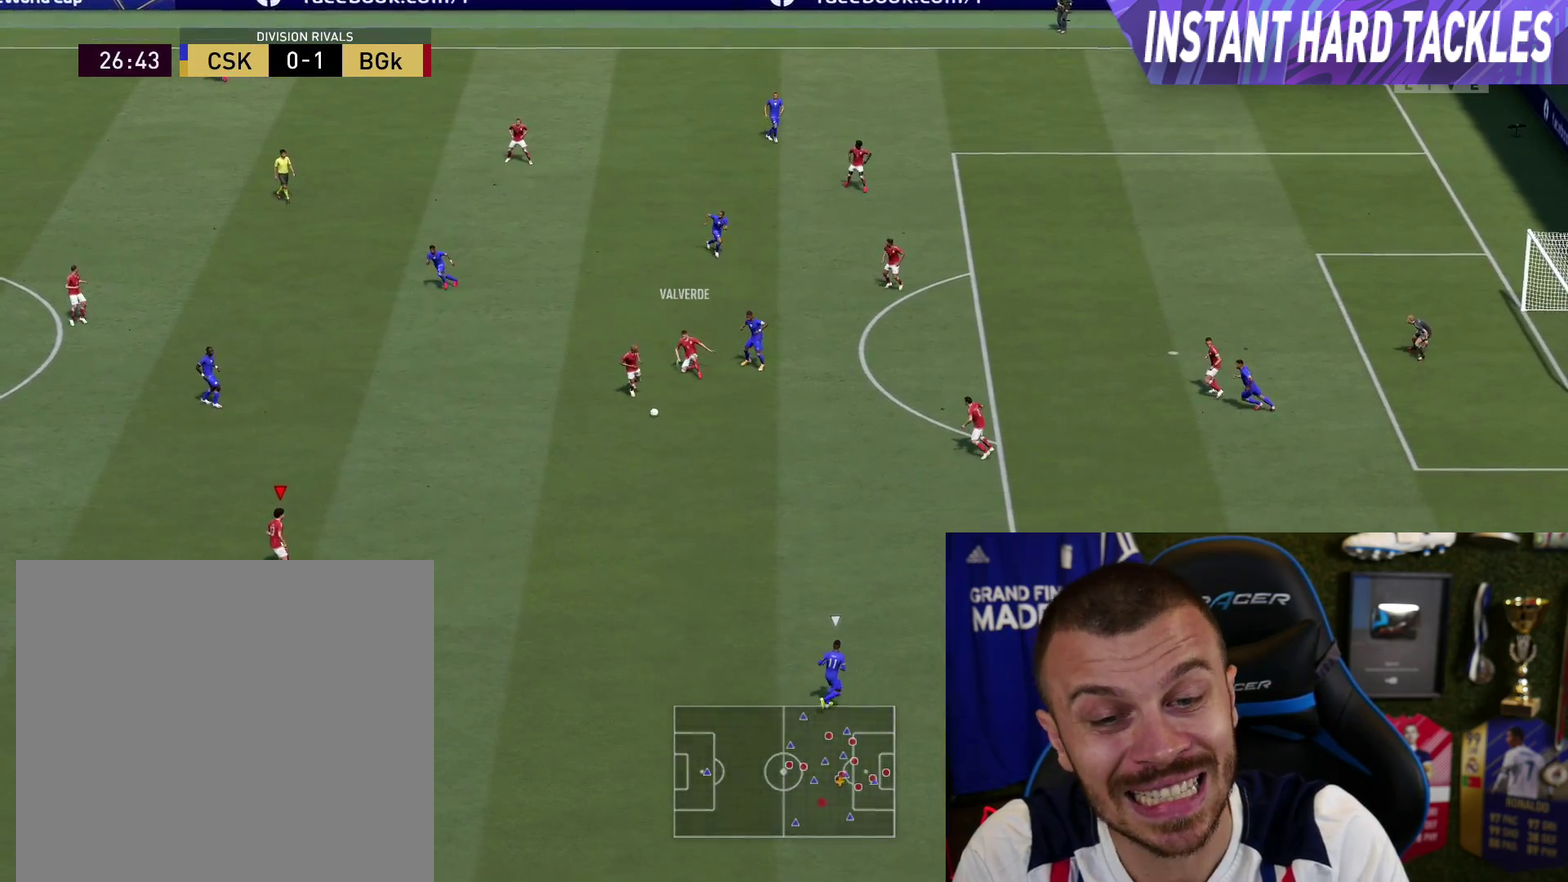
{"dt_ms": 301, "buttons": ["R2"], "left_stick": "down-left", "right_stick": "center", "button_events": [[184, "L2", "up"]]}
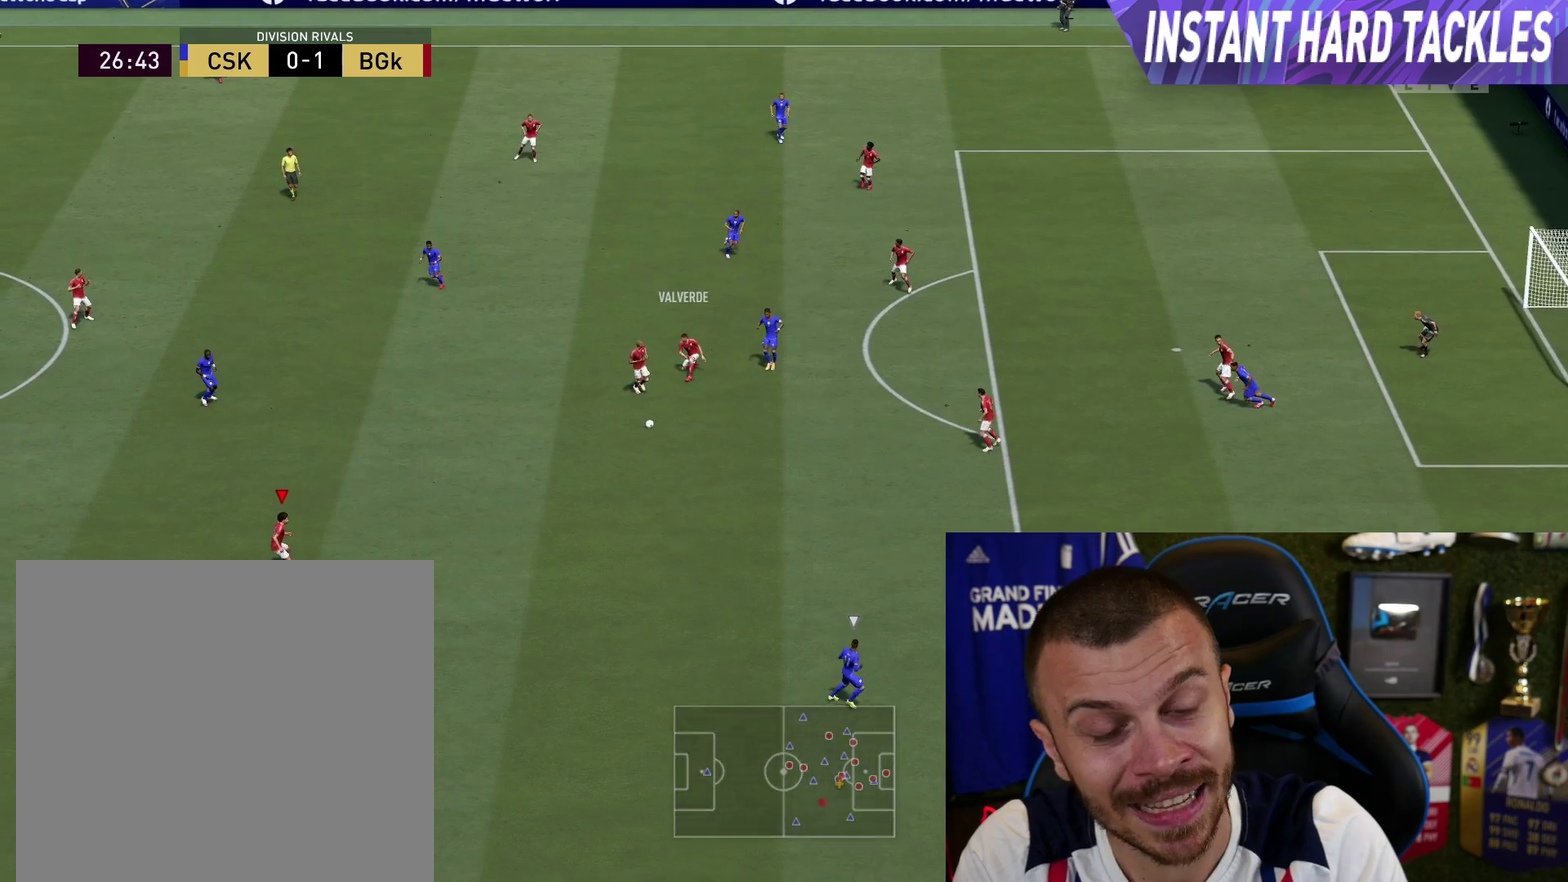
{"dt_ms": 500, "buttons": ["R2"], "left_stick": "down-left", "right_stick": "center", "button_events": []}
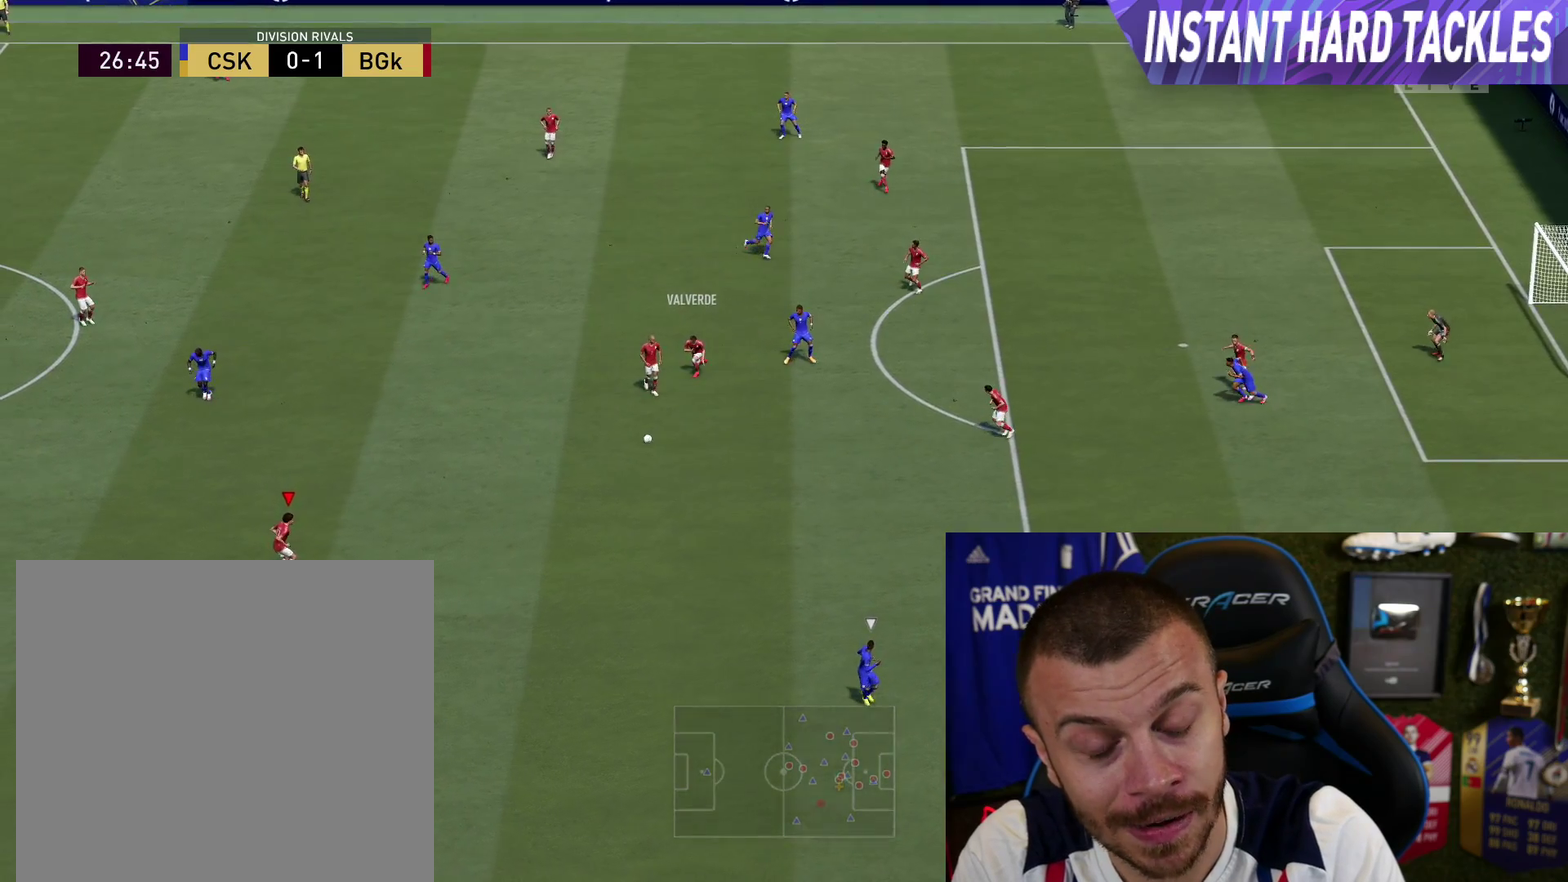
{"dt_ms": 501, "buttons": ["R2"], "left_stick": "up", "right_stick": "center", "button_events": []}
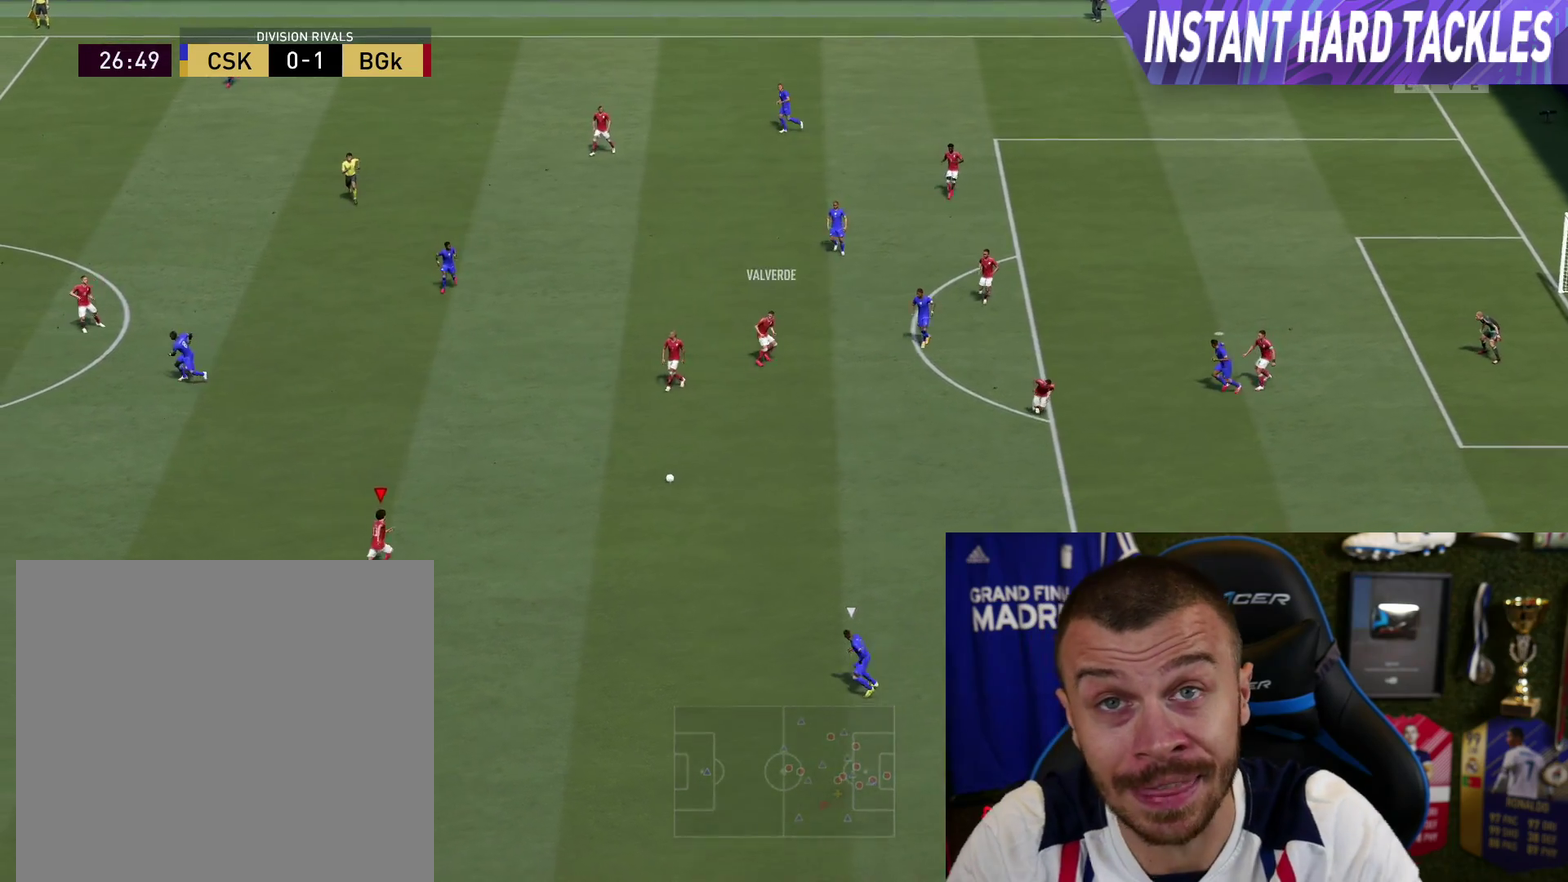
{"dt_ms": 700, "buttons": ["L1", "R2"], "left_stick": "up", "right_stick": "center", "button_events": [[533, "CROSS", "down"], [550, "L1", "down"], [650, "CROSS", "up"]]}
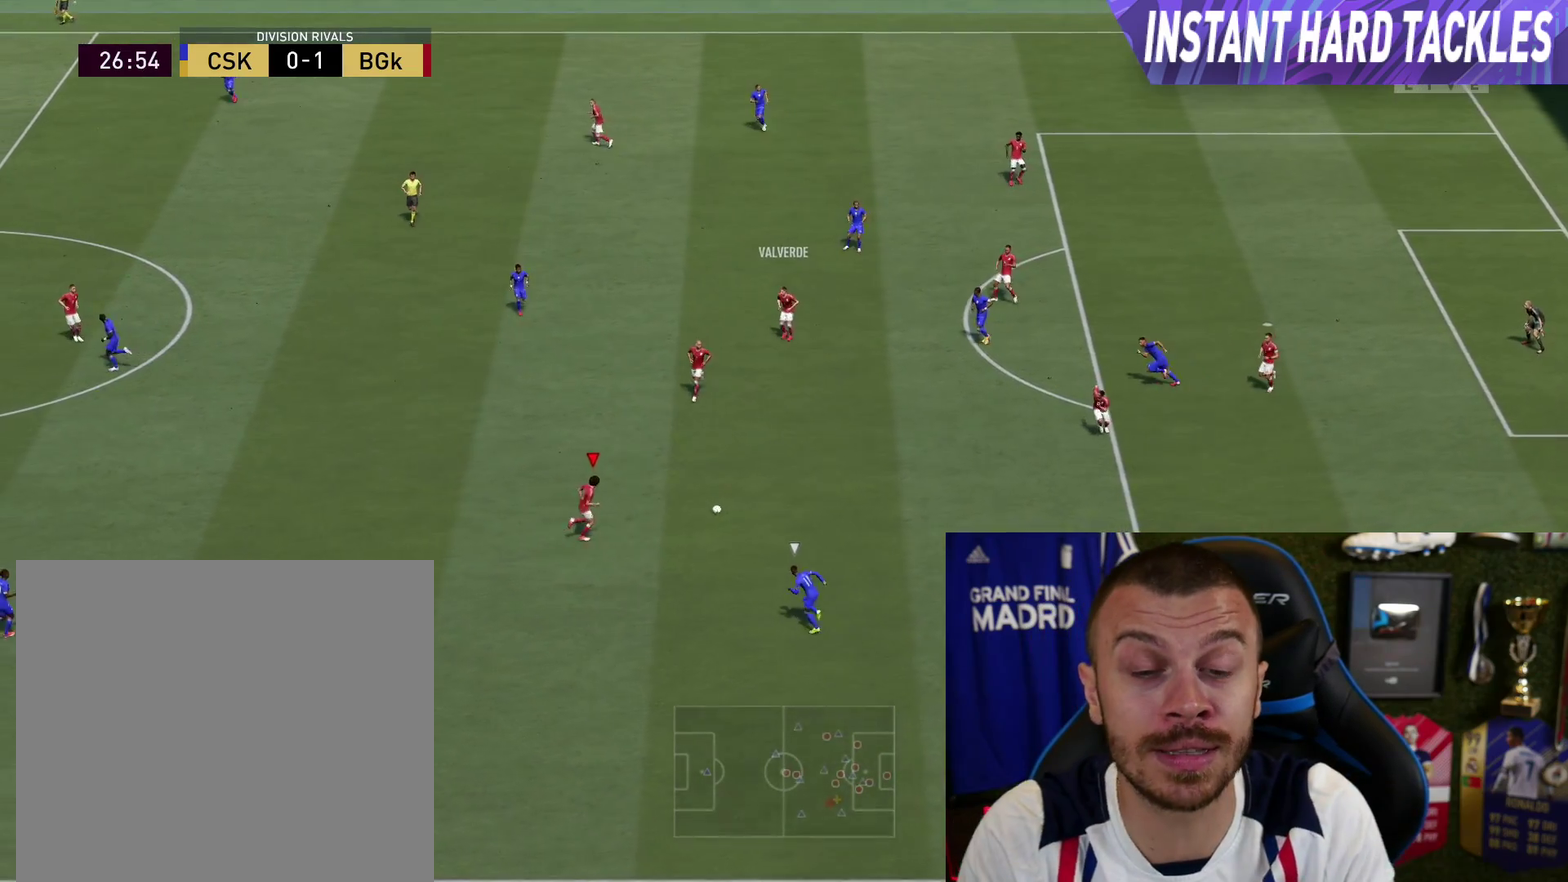
{"dt_ms": 601, "buttons": [], "left_stick": "up-left", "right_stick": "center", "button_events": [[401, "L1", "up"], [568, "R2", "up"]]}
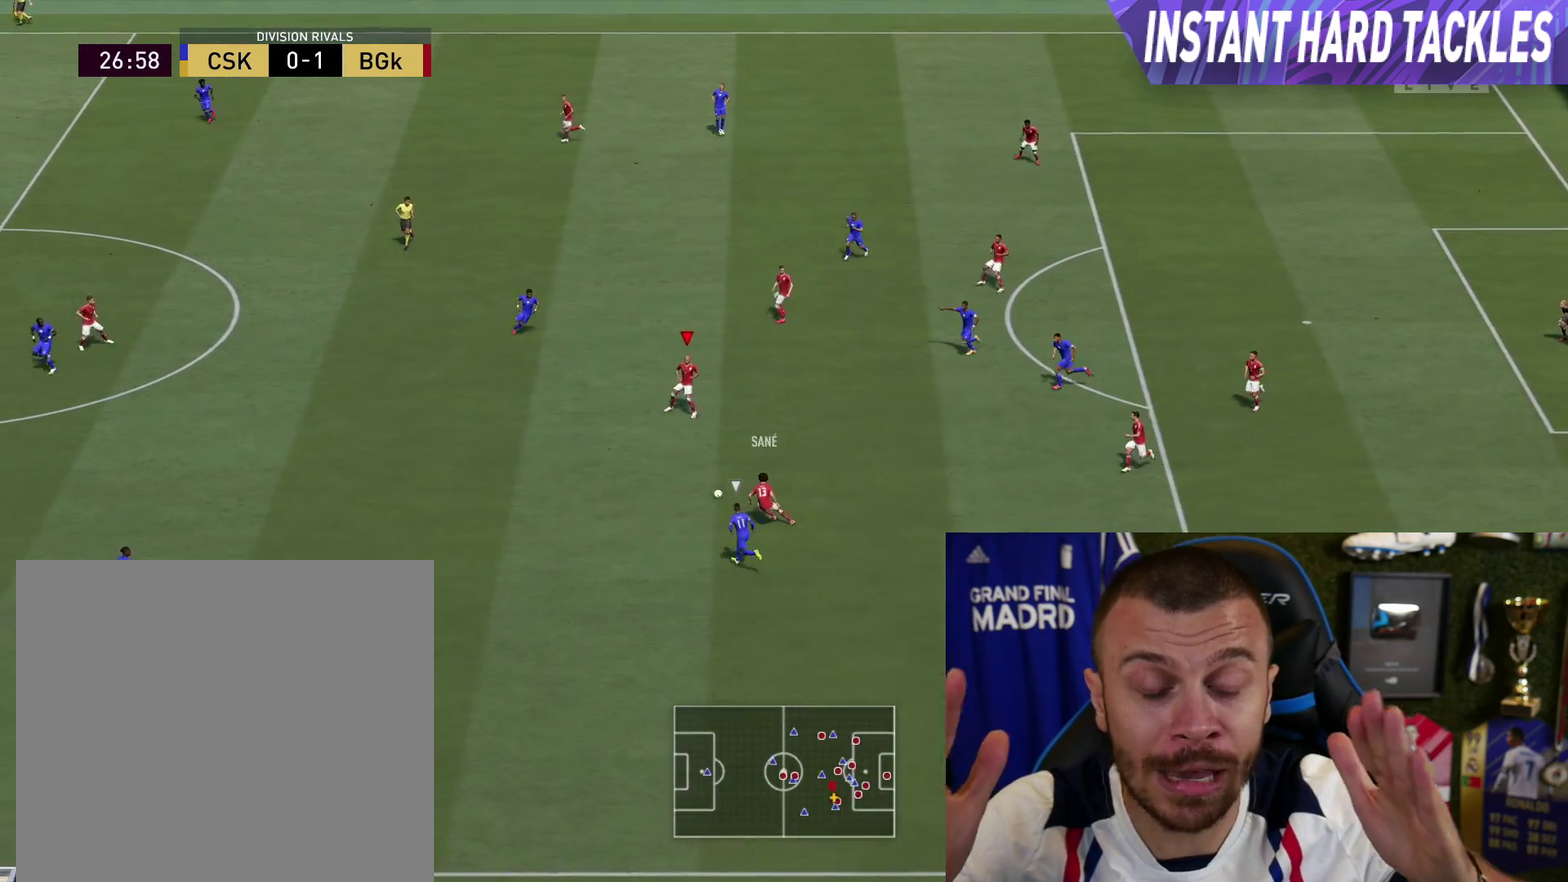
{"dt_ms": 500, "buttons": [], "left_stick": "up", "right_stick": "center", "button_events": []}
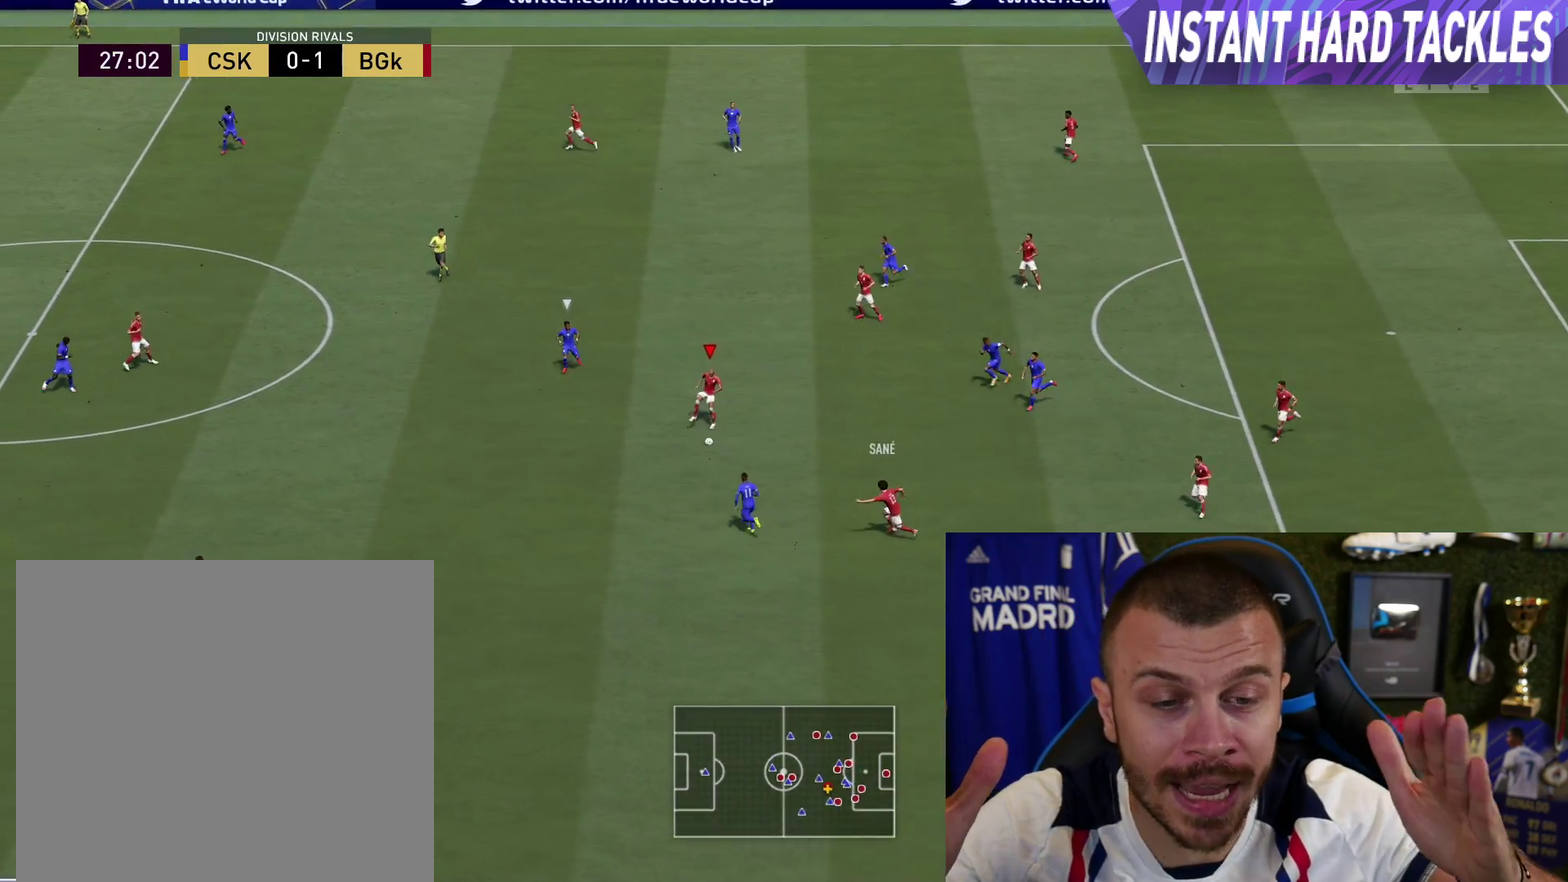
{"dt_ms": 501, "buttons": [], "left_stick": "up", "right_stick": "center", "button_events": []}
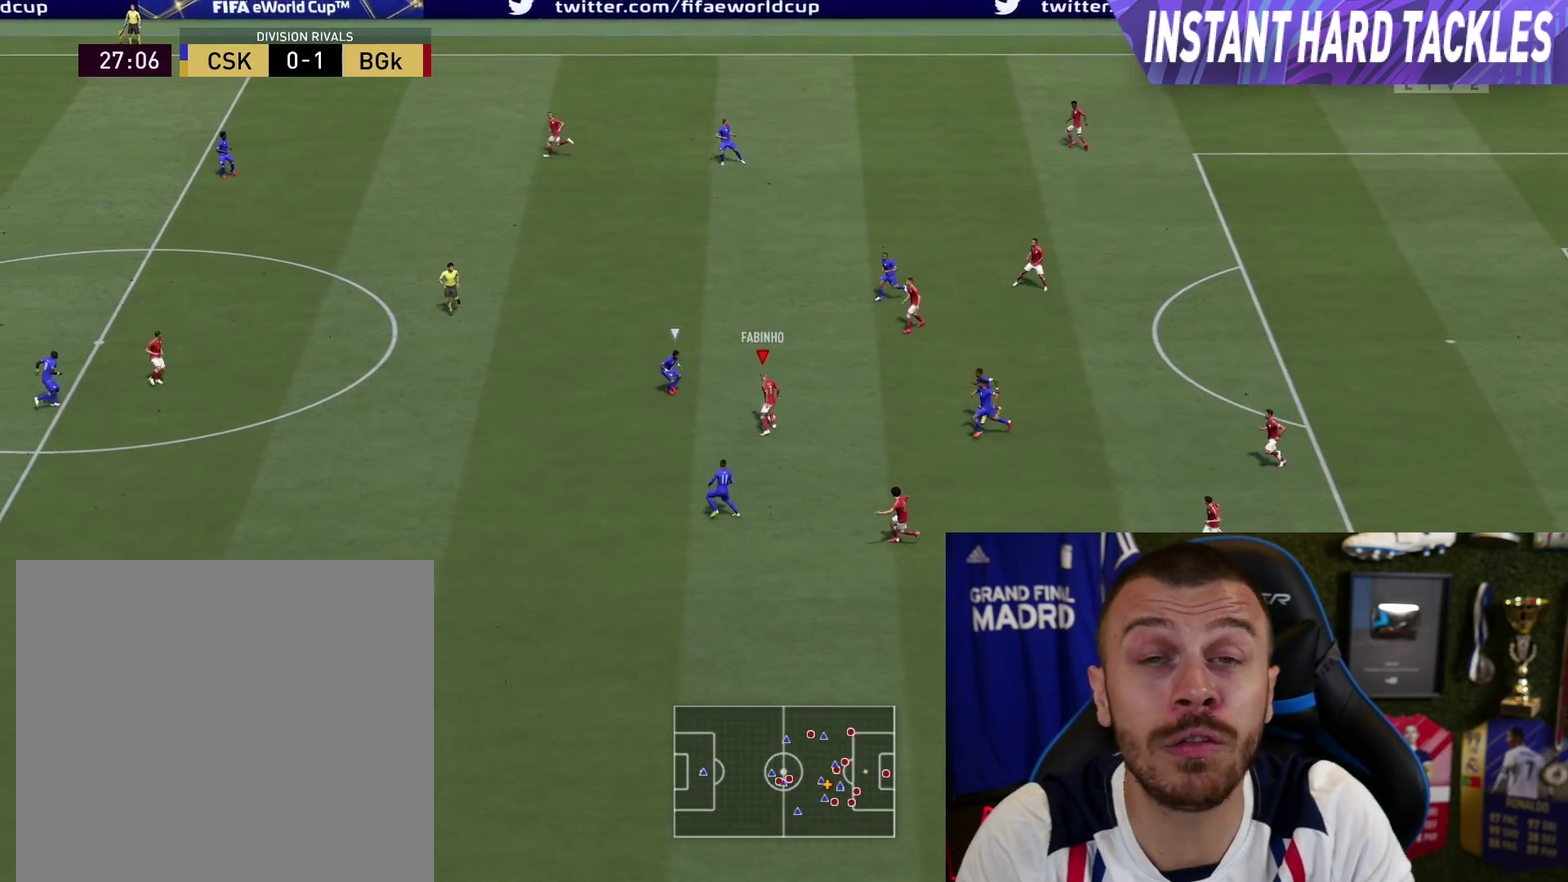
{"dt_ms": 500, "buttons": ["L3"], "left_stick": "up", "right_stick": "center", "button_events": [[200, "CROSS", "down"], [350, "CROSS", "up"]]}
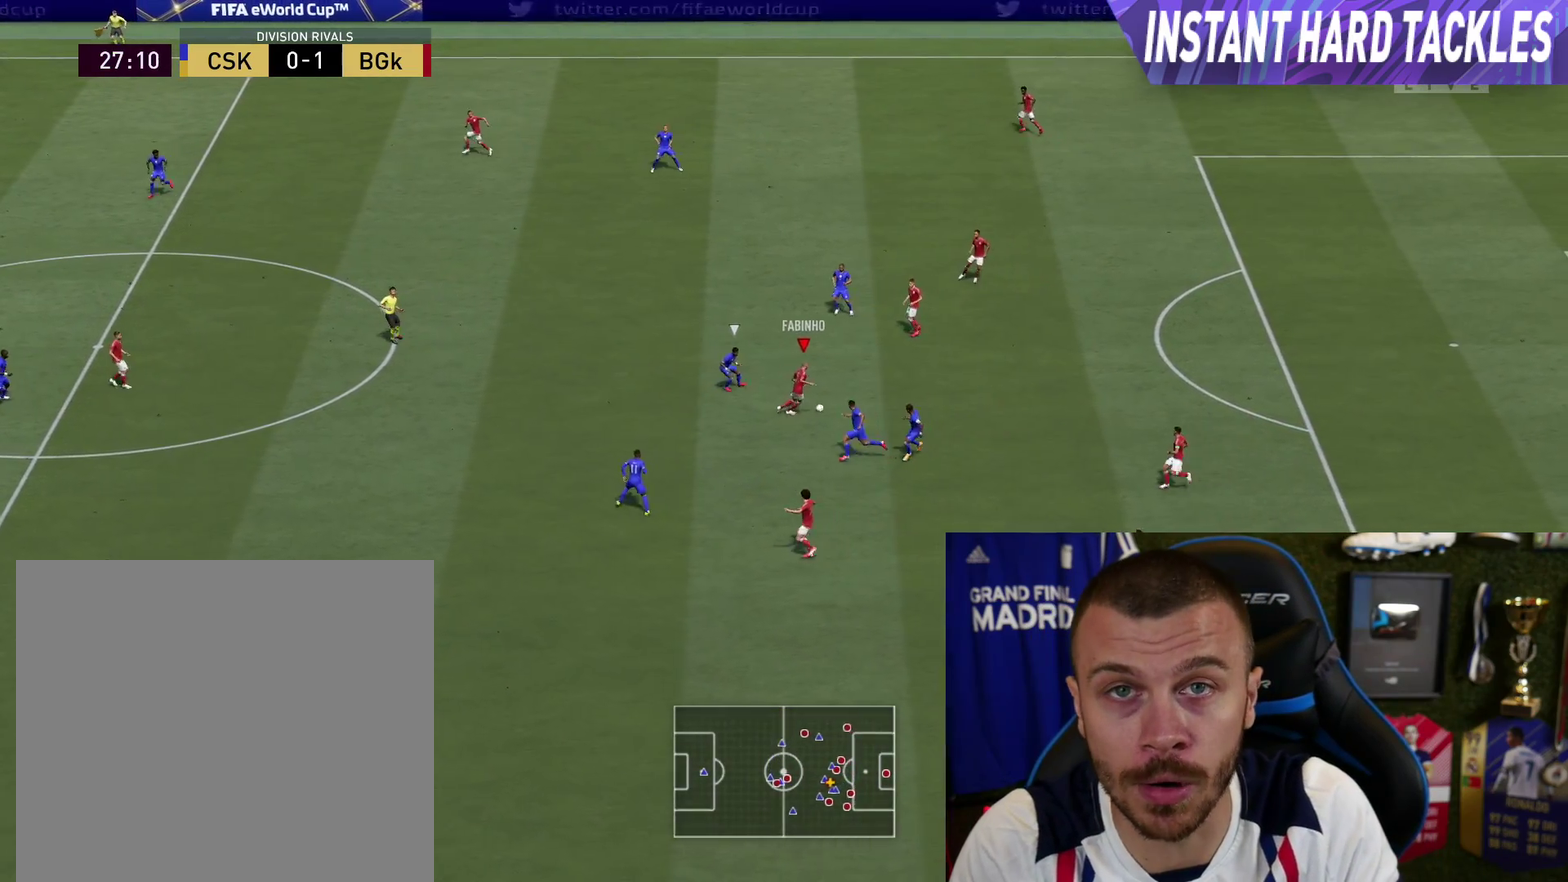
{"dt_ms": 501, "buttons": ["R1", "R2"], "left_stick": "center", "right_stick": "center", "button_events": [[501, "R1", "down"], [501, "R2", "down"]]}
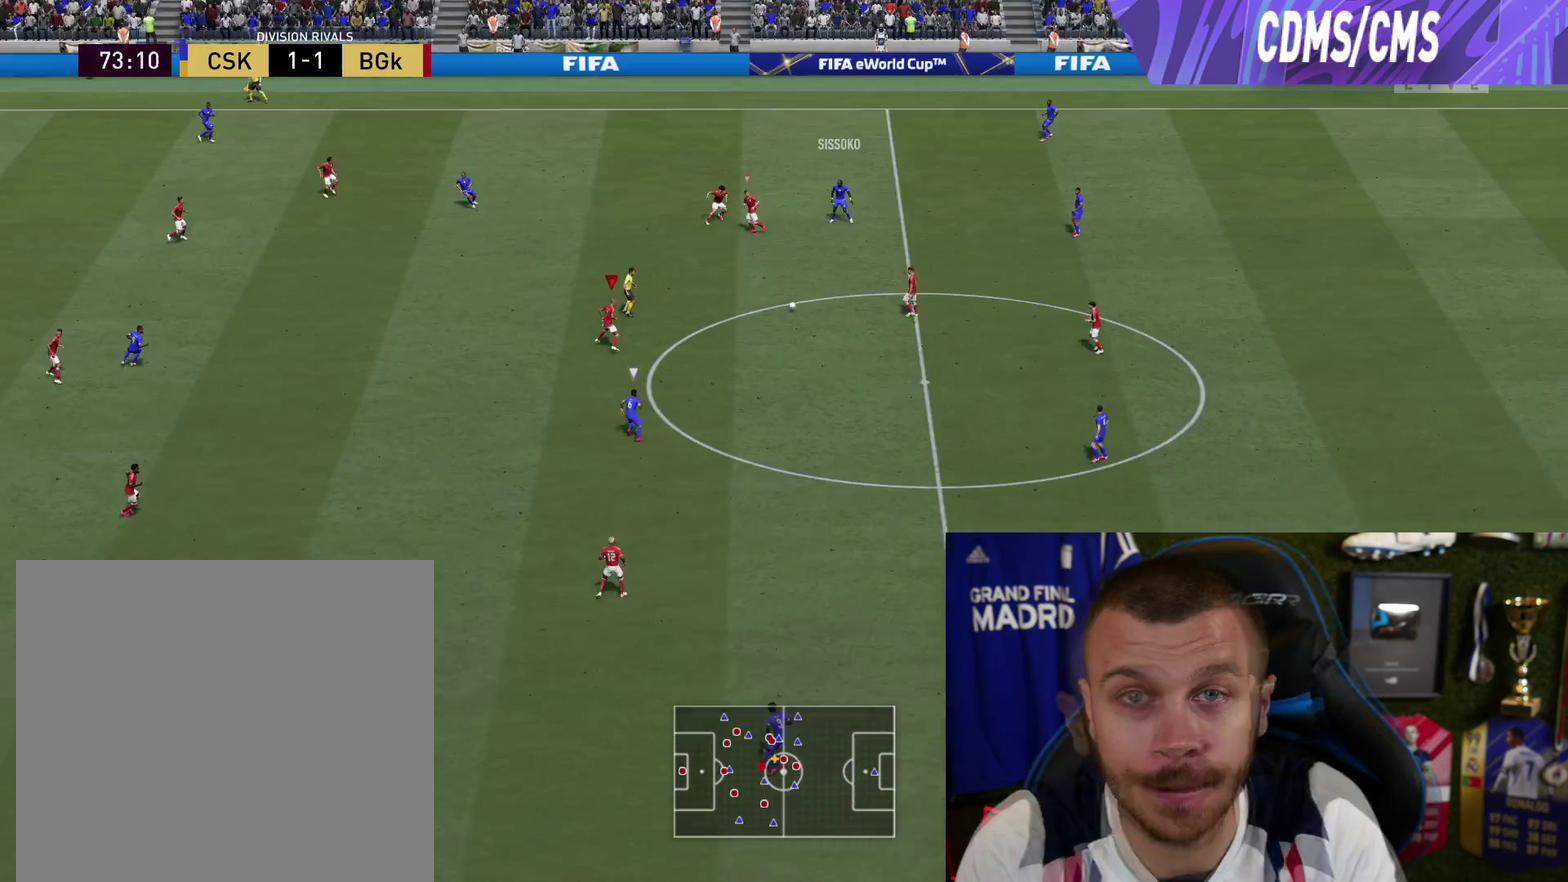
{"dt_ms": 400, "buttons": ["R1", "R2"], "left_stick": "down", "right_stick": "center", "button_events": []}
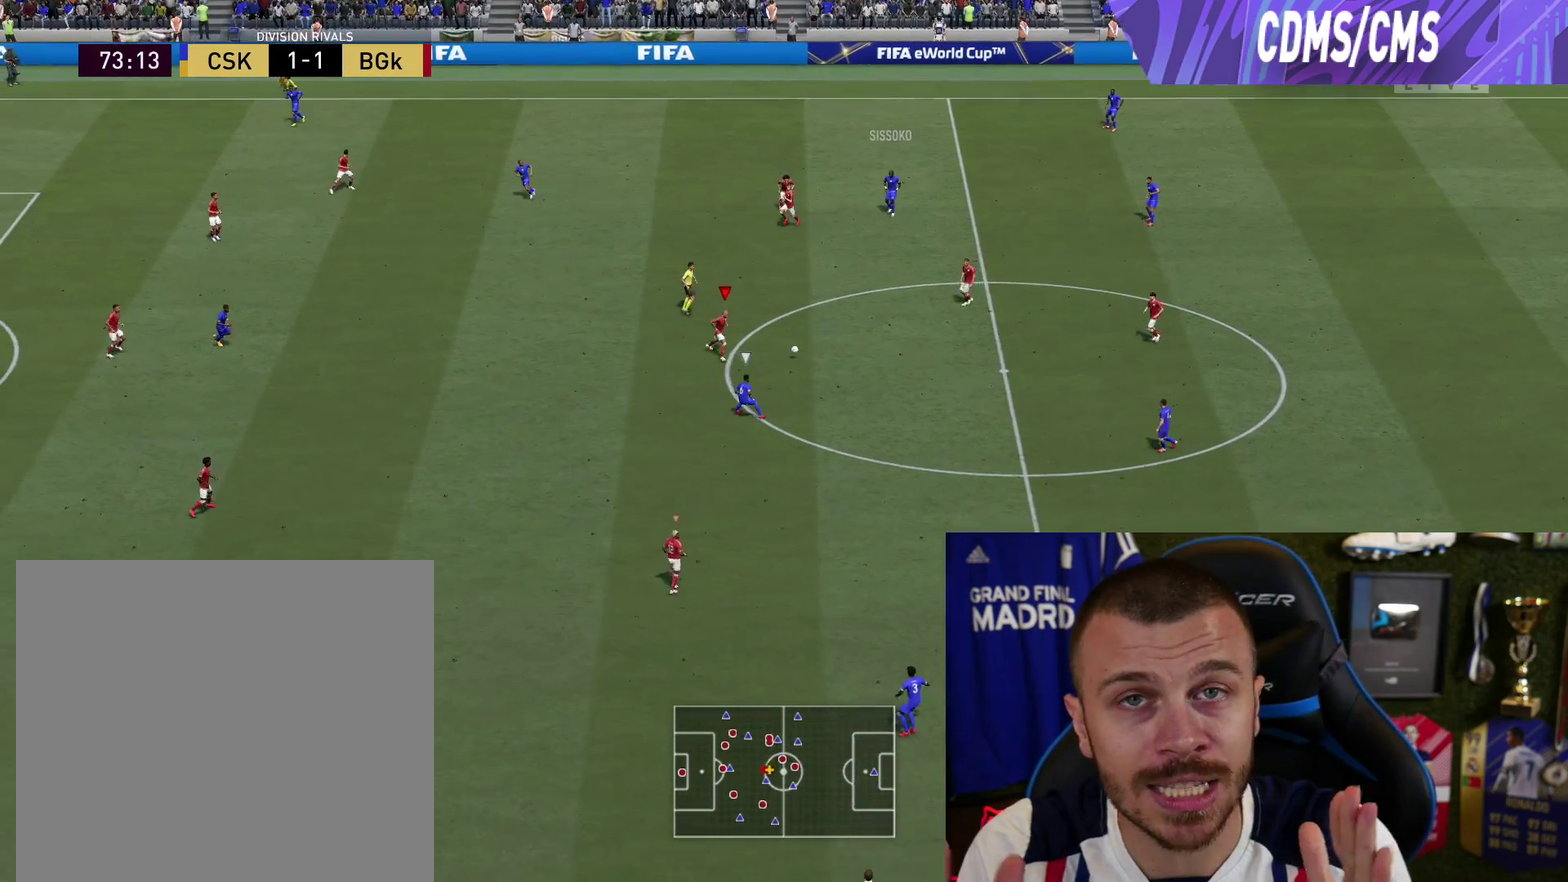
{"dt_ms": 501, "buttons": ["L2", "R1", "R2"], "left_stick": "left", "right_stick": "center", "button_events": [[50, "L2", "down"]]}
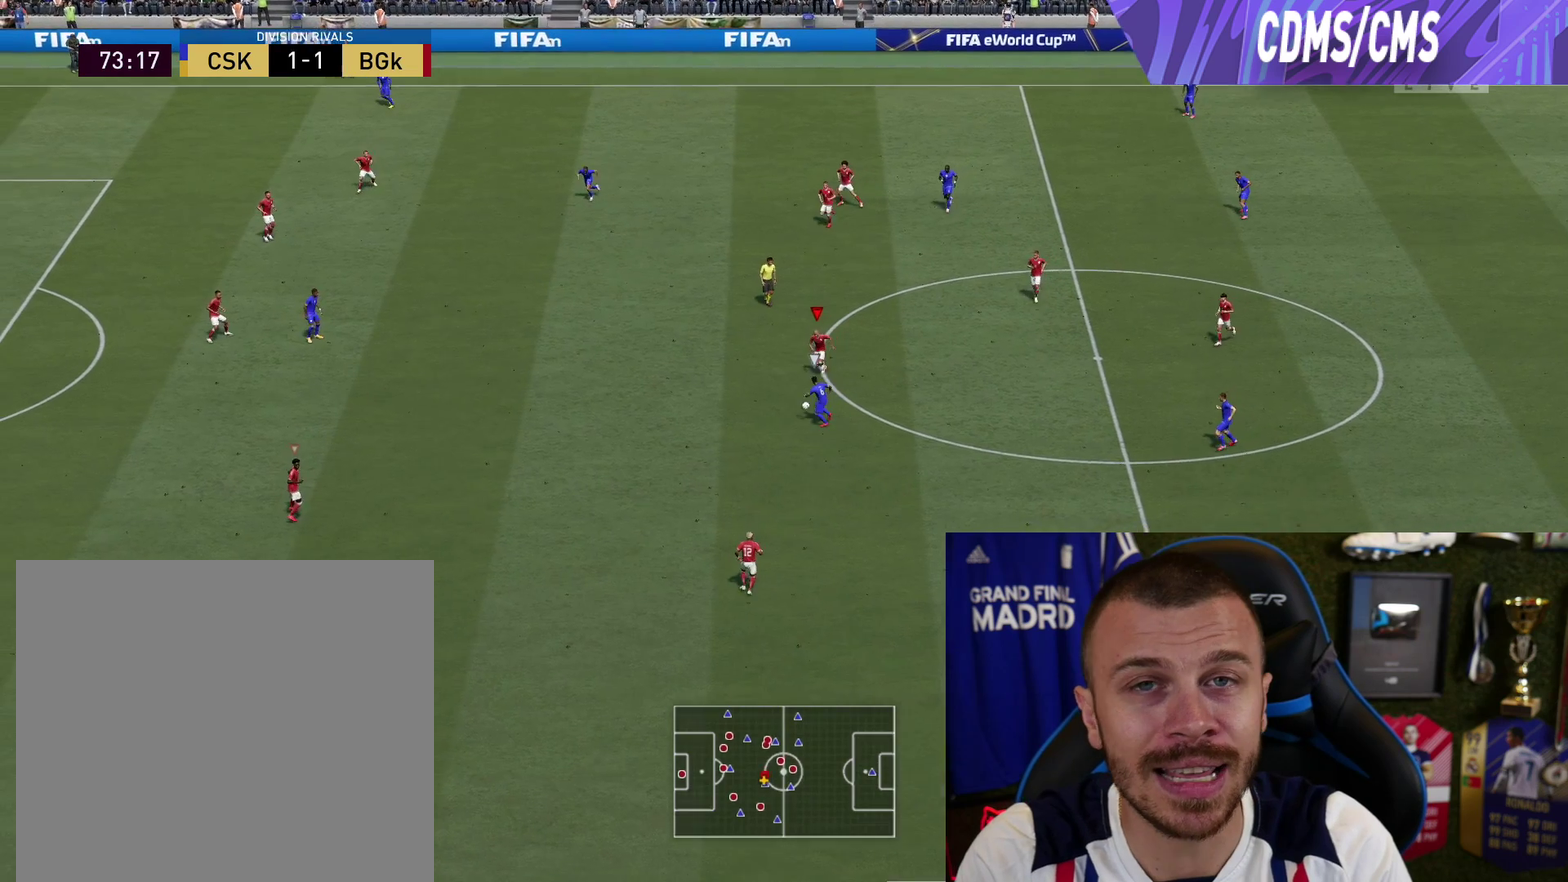
{"dt_ms": 701, "buttons": ["R1", "R2"], "left_stick": "left", "right_stick": "center", "button_events": [[67, "L2", "up"]]}
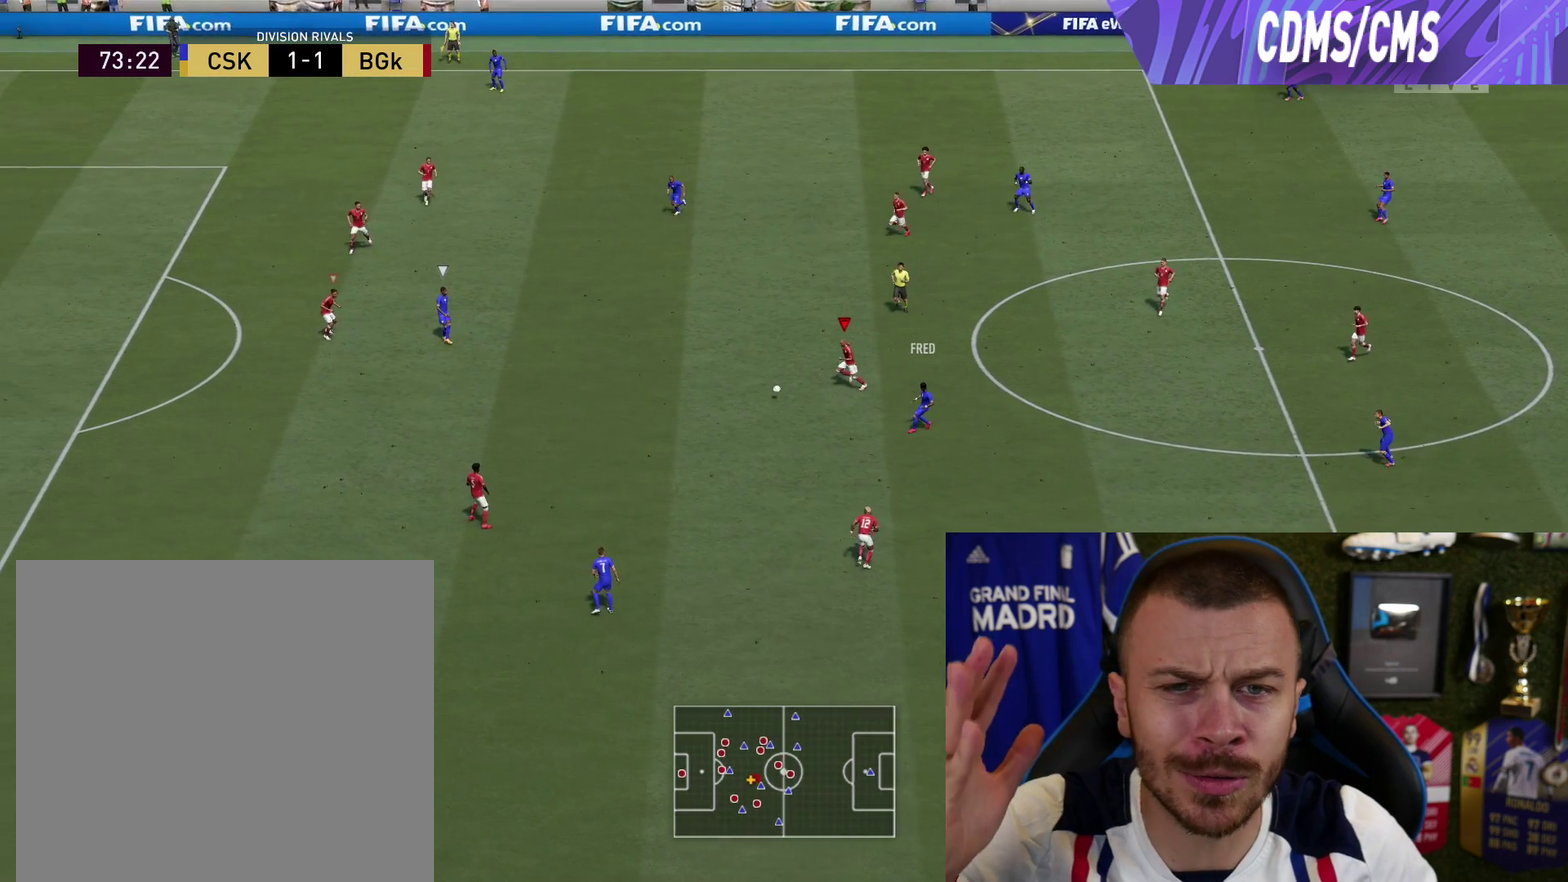
{"dt_ms": 500, "buttons": ["R2"], "left_stick": "up-left", "right_stick": "center", "button_events": [[33, "R1", "up"]]}
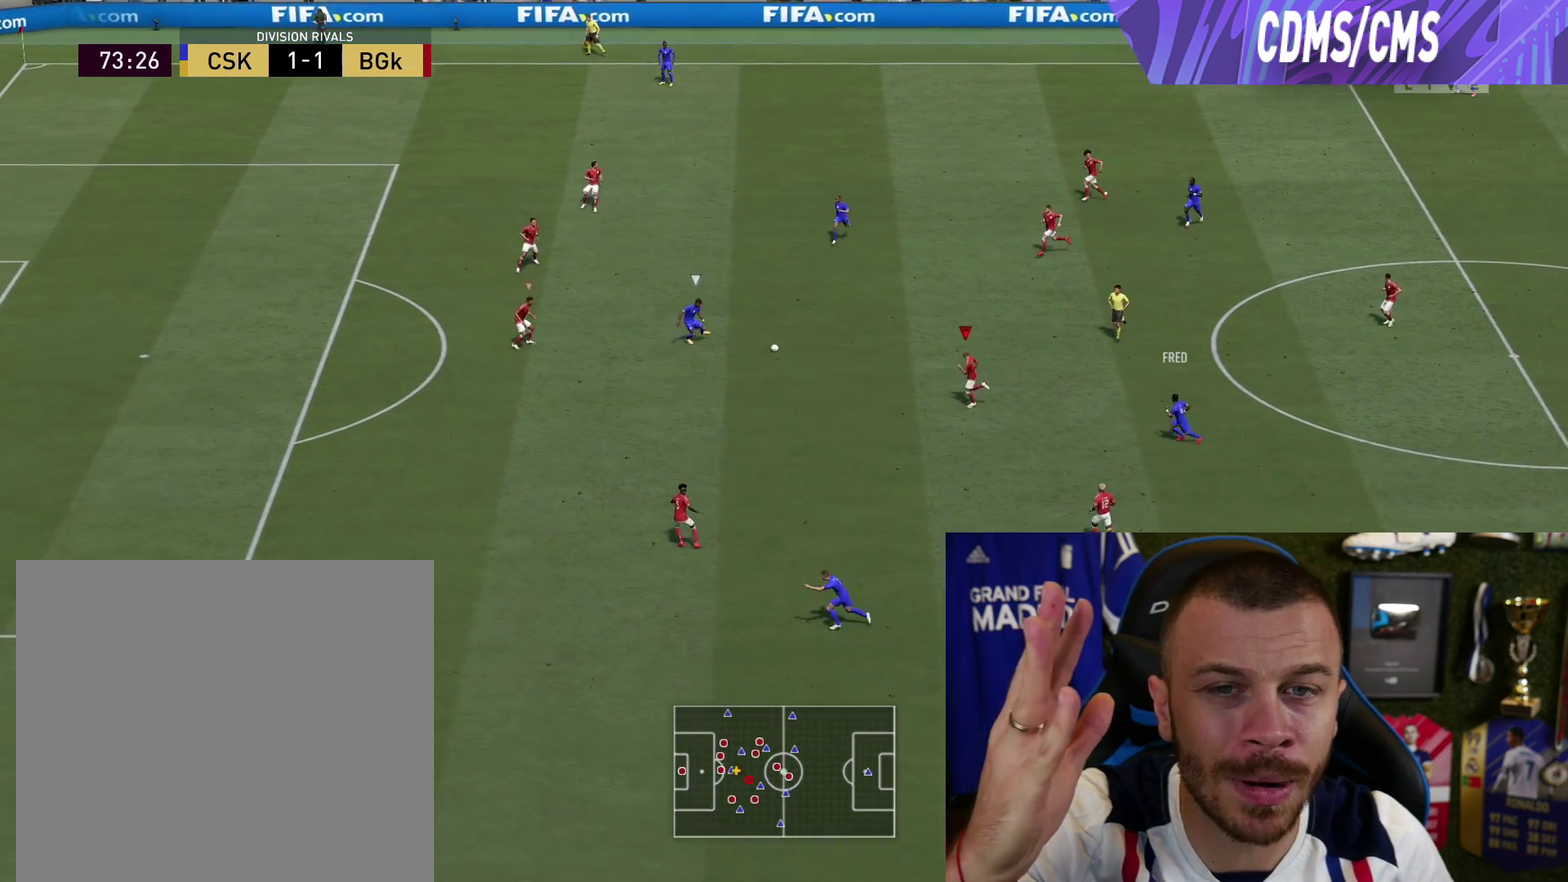
{"dt_ms": 300, "buttons": ["R2"], "left_stick": "up-left", "right_stick": "center", "button_events": []}
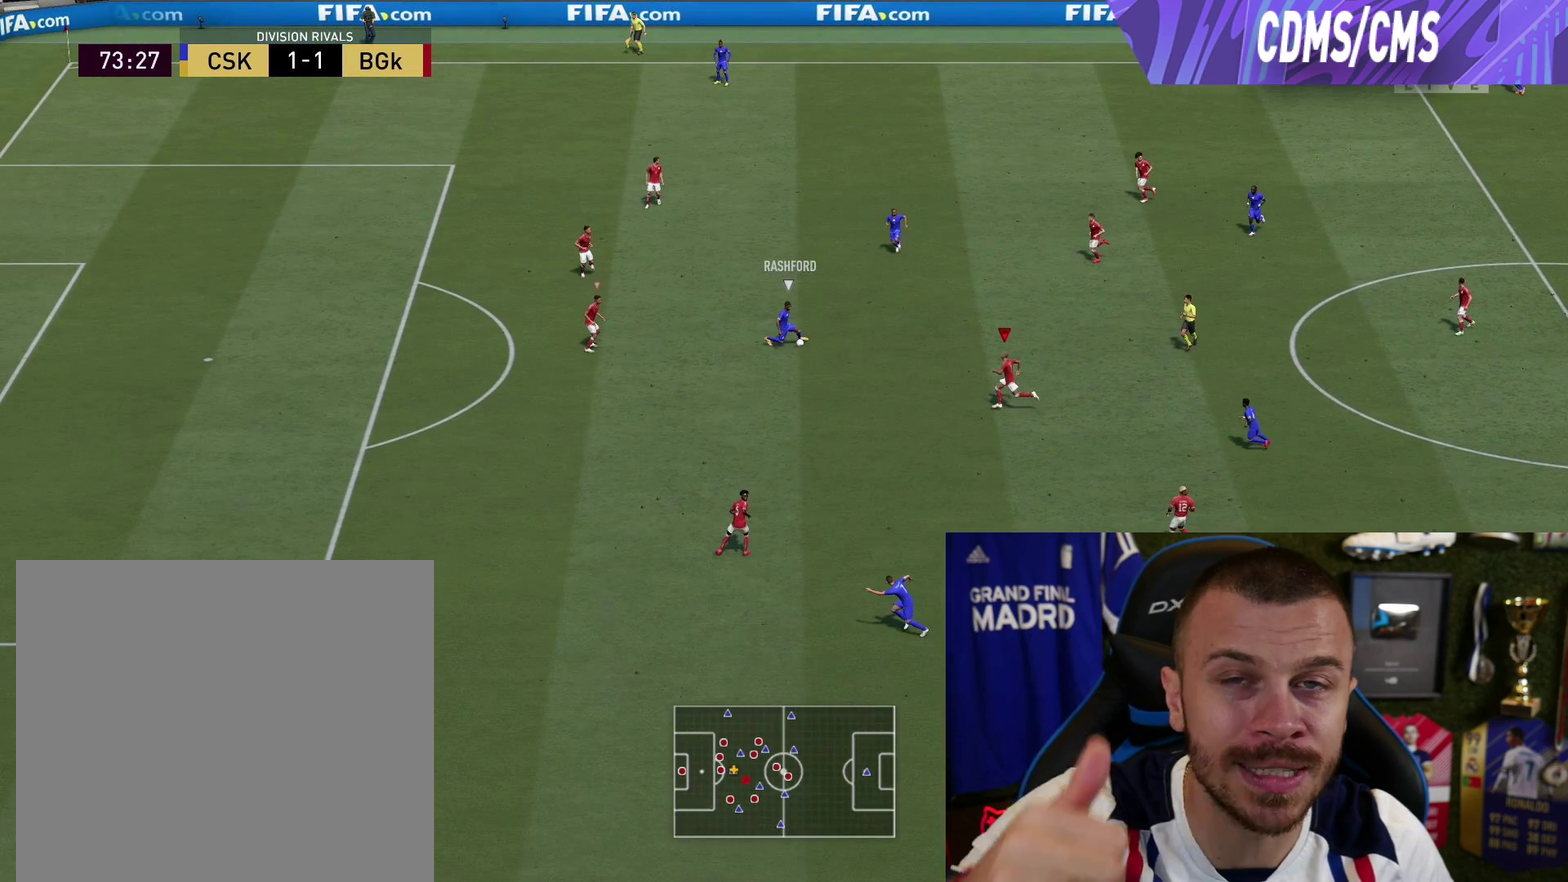
{"dt_ms": 501, "buttons": ["R2"], "left_stick": "up-left", "right_stick": "center", "button_events": []}
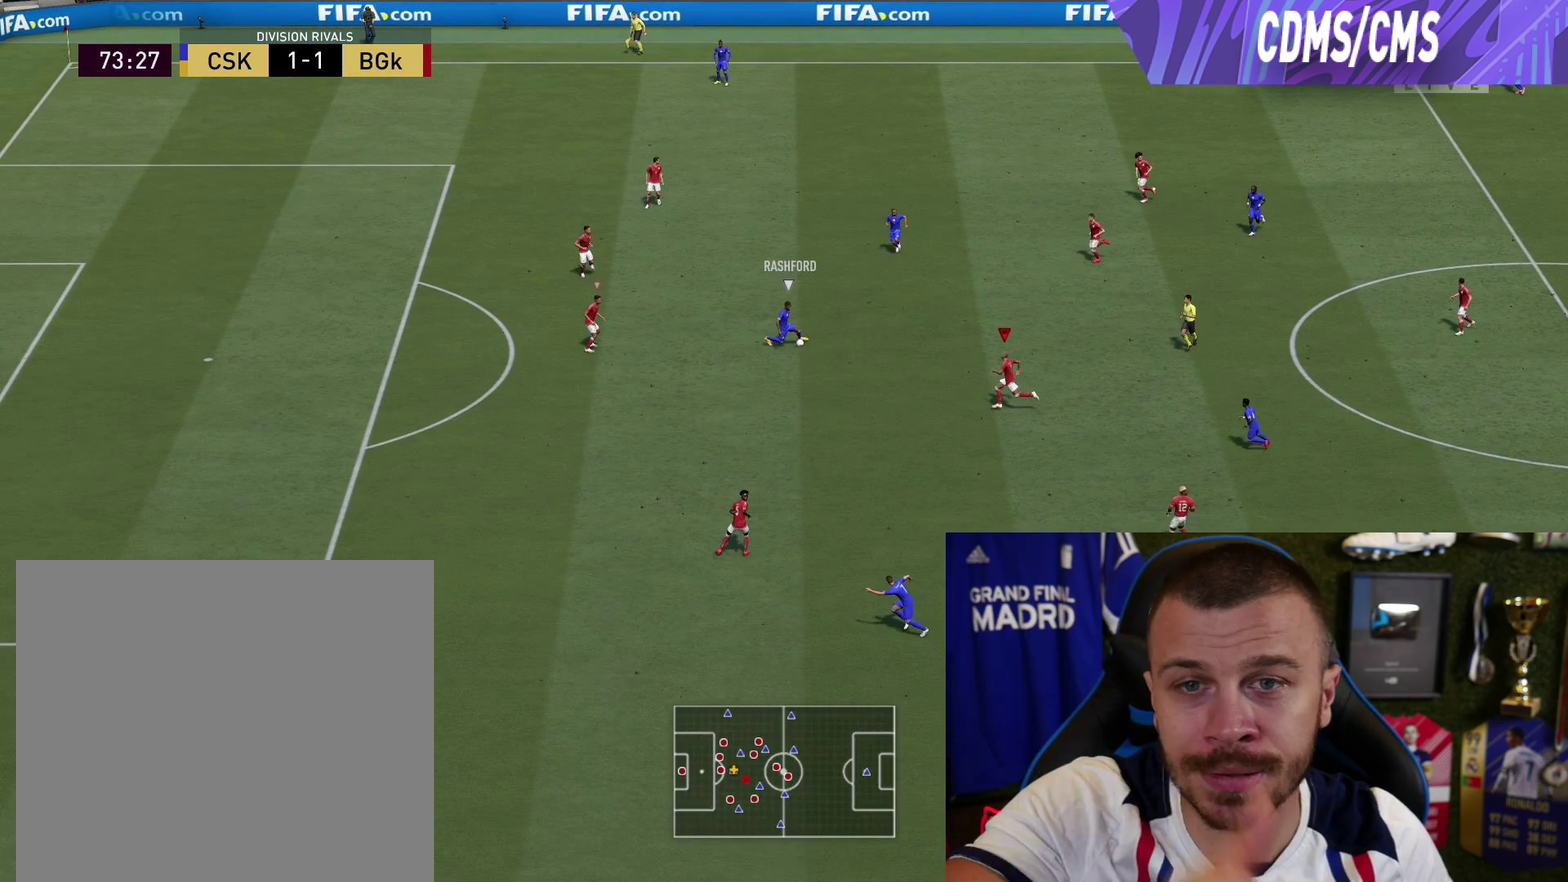
{"dt_ms": 500, "buttons": ["R2"], "left_stick": "up-left", "right_stick": "center", "button_events": []}
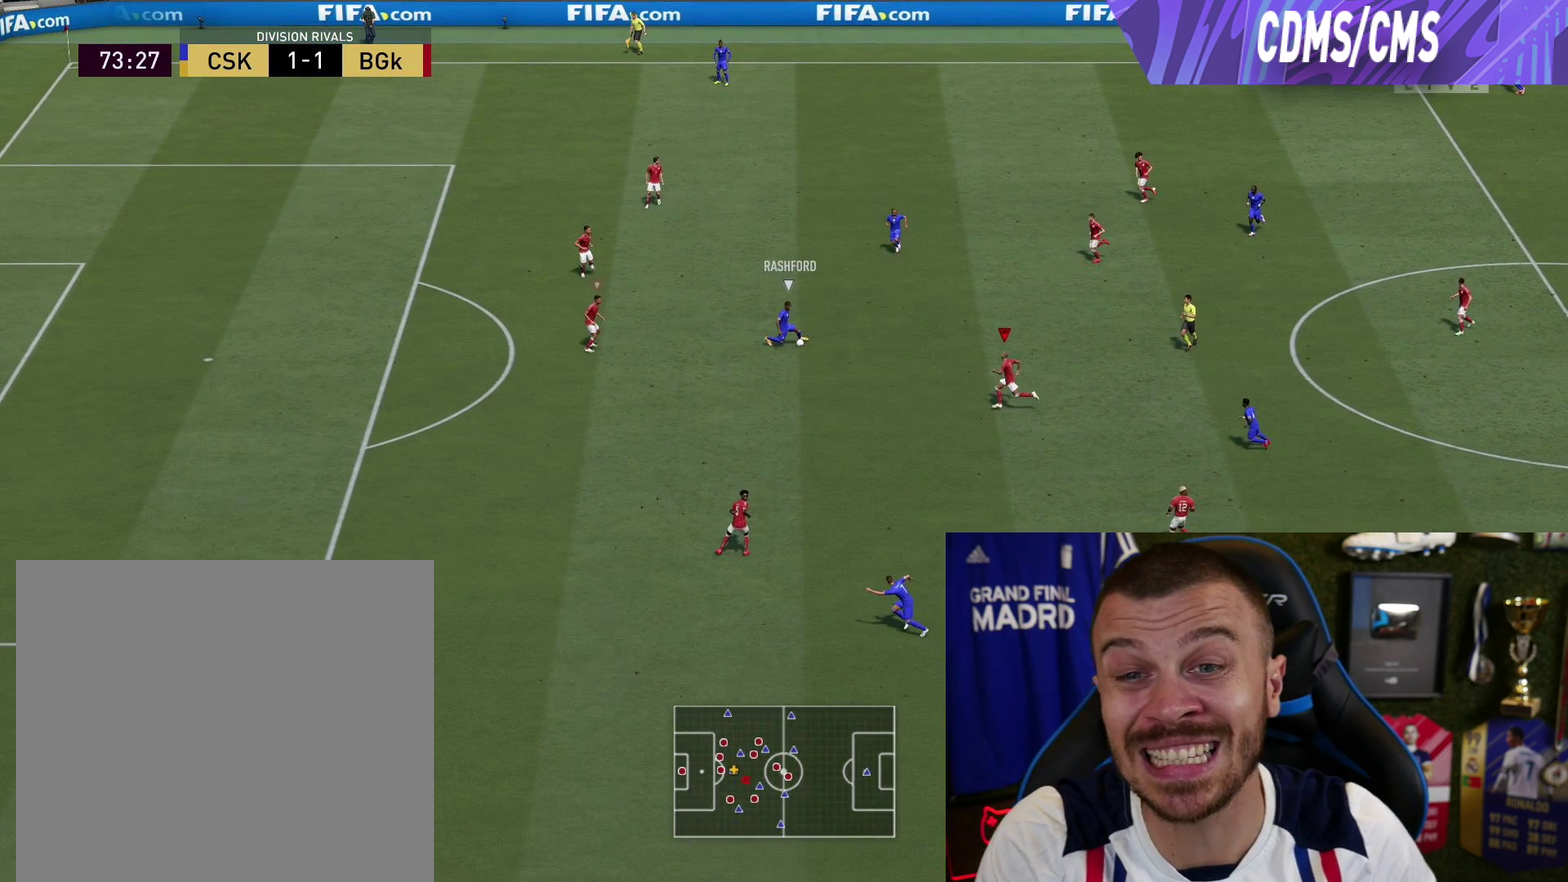
{"dt_ms": 501, "buttons": ["R2"], "left_stick": "up-left", "right_stick": "center", "button_events": []}
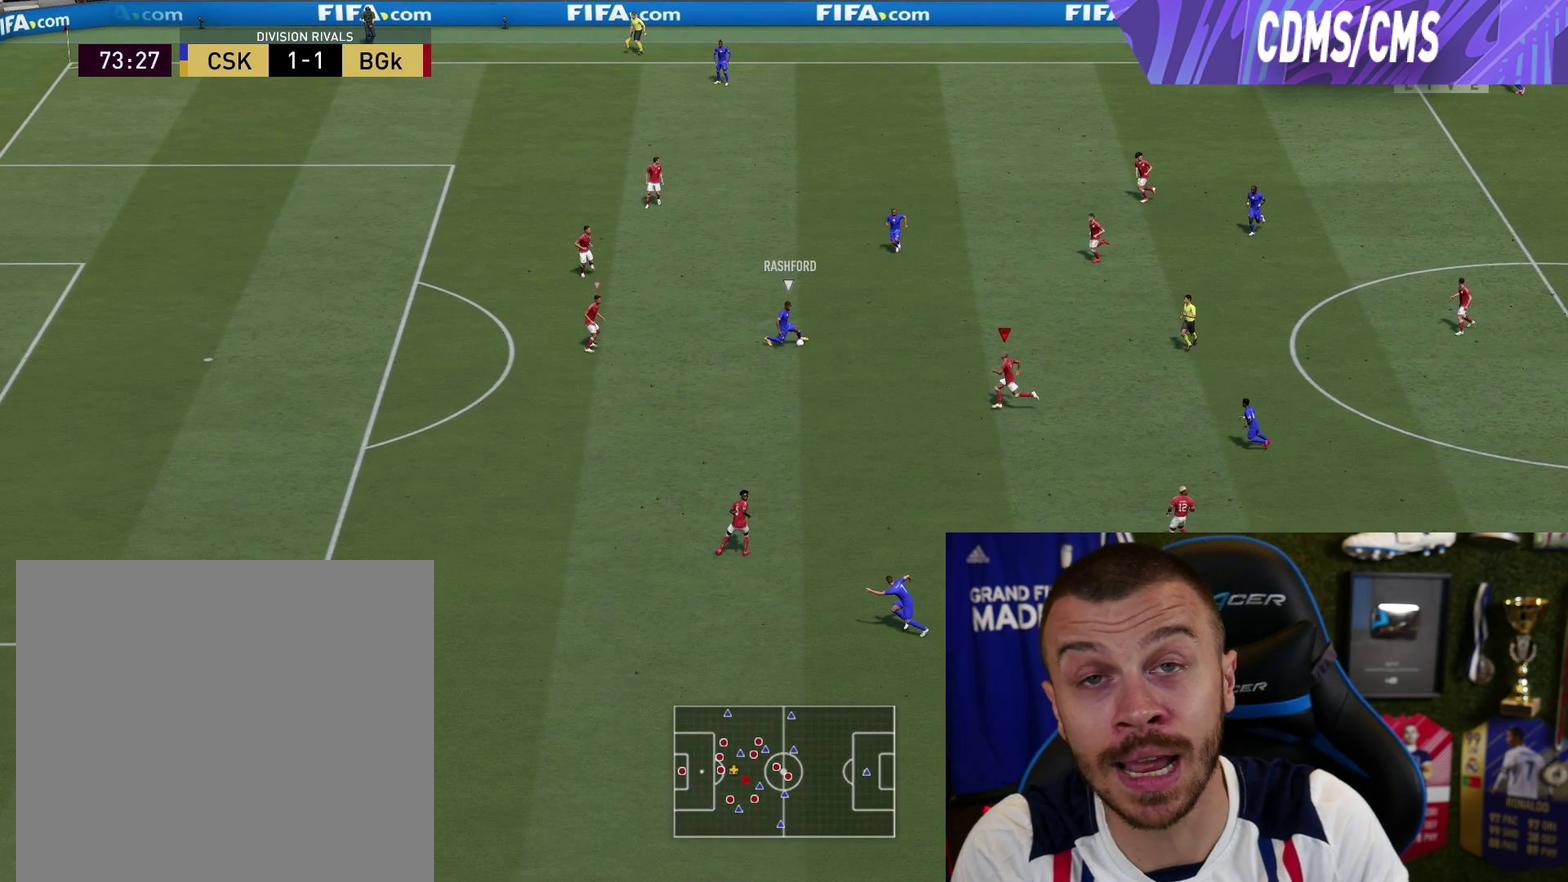
{"dt_ms": 500, "buttons": ["R2"], "left_stick": "up-left", "right_stick": "center", "button_events": []}
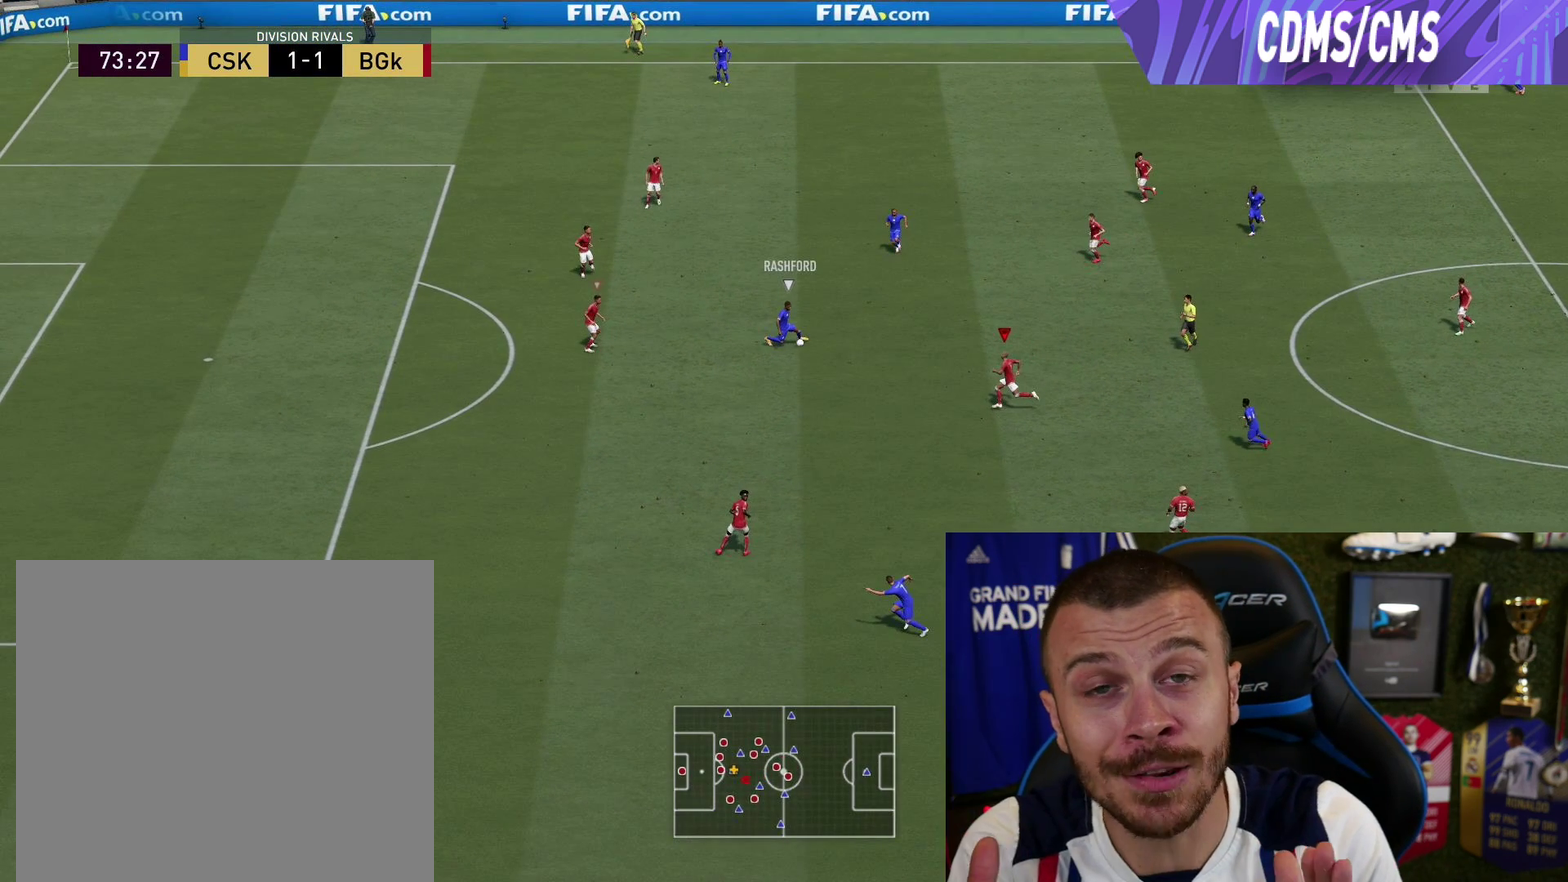
{"dt_ms": 501, "buttons": ["R2"], "left_stick": "up-left", "right_stick": "center", "button_events": []}
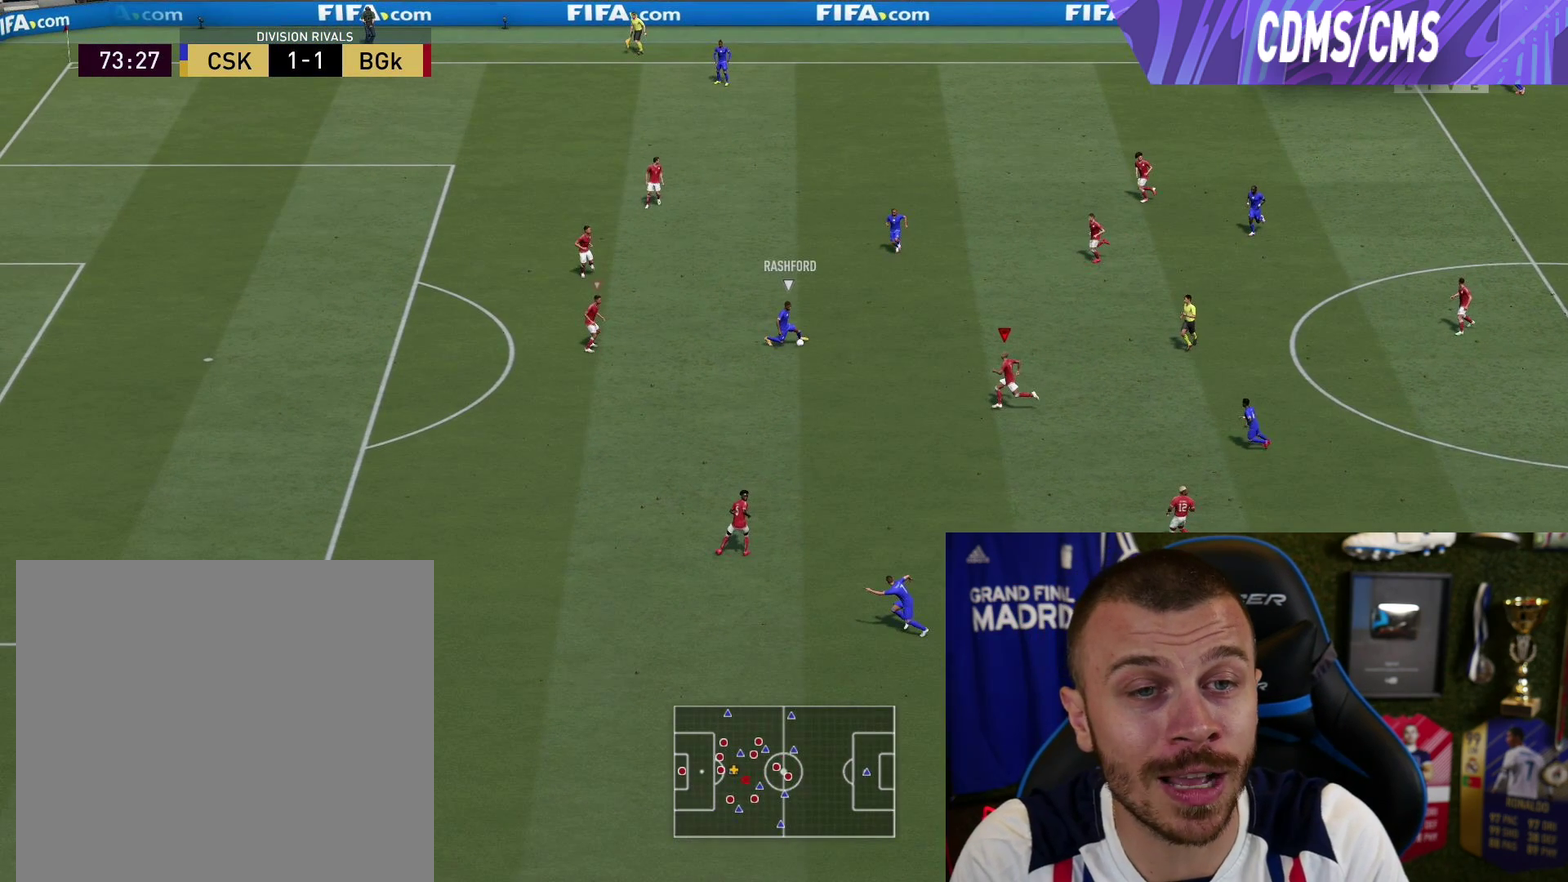
{"dt_ms": 500, "buttons": ["R2"], "left_stick": "up-left", "right_stick": "center", "button_events": []}
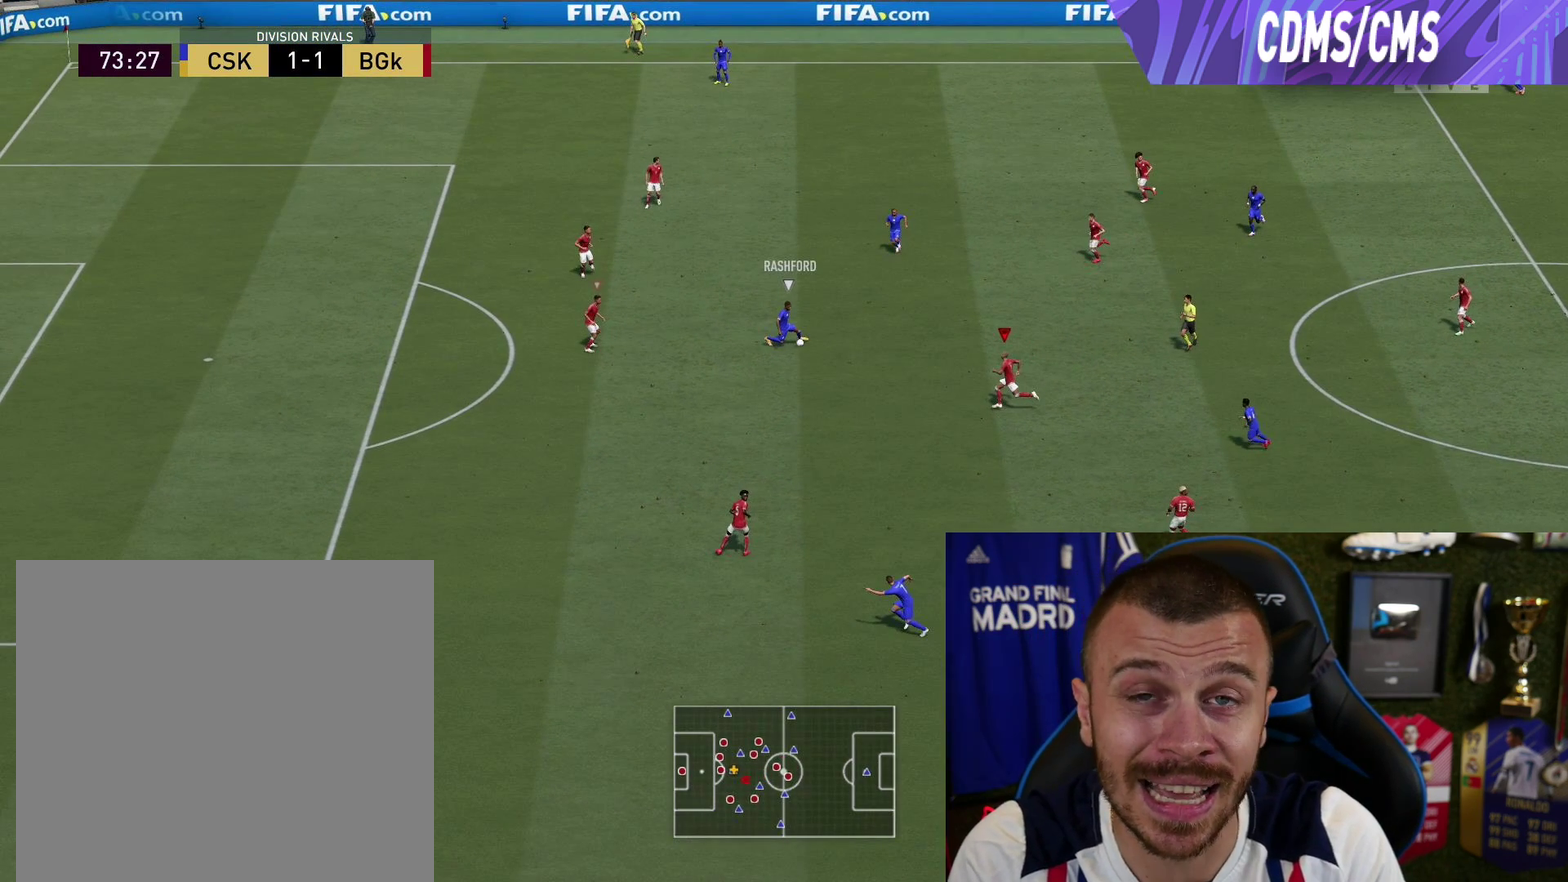
{"dt_ms": 501, "buttons": ["R2"], "left_stick": "up-left", "right_stick": "center", "button_events": []}
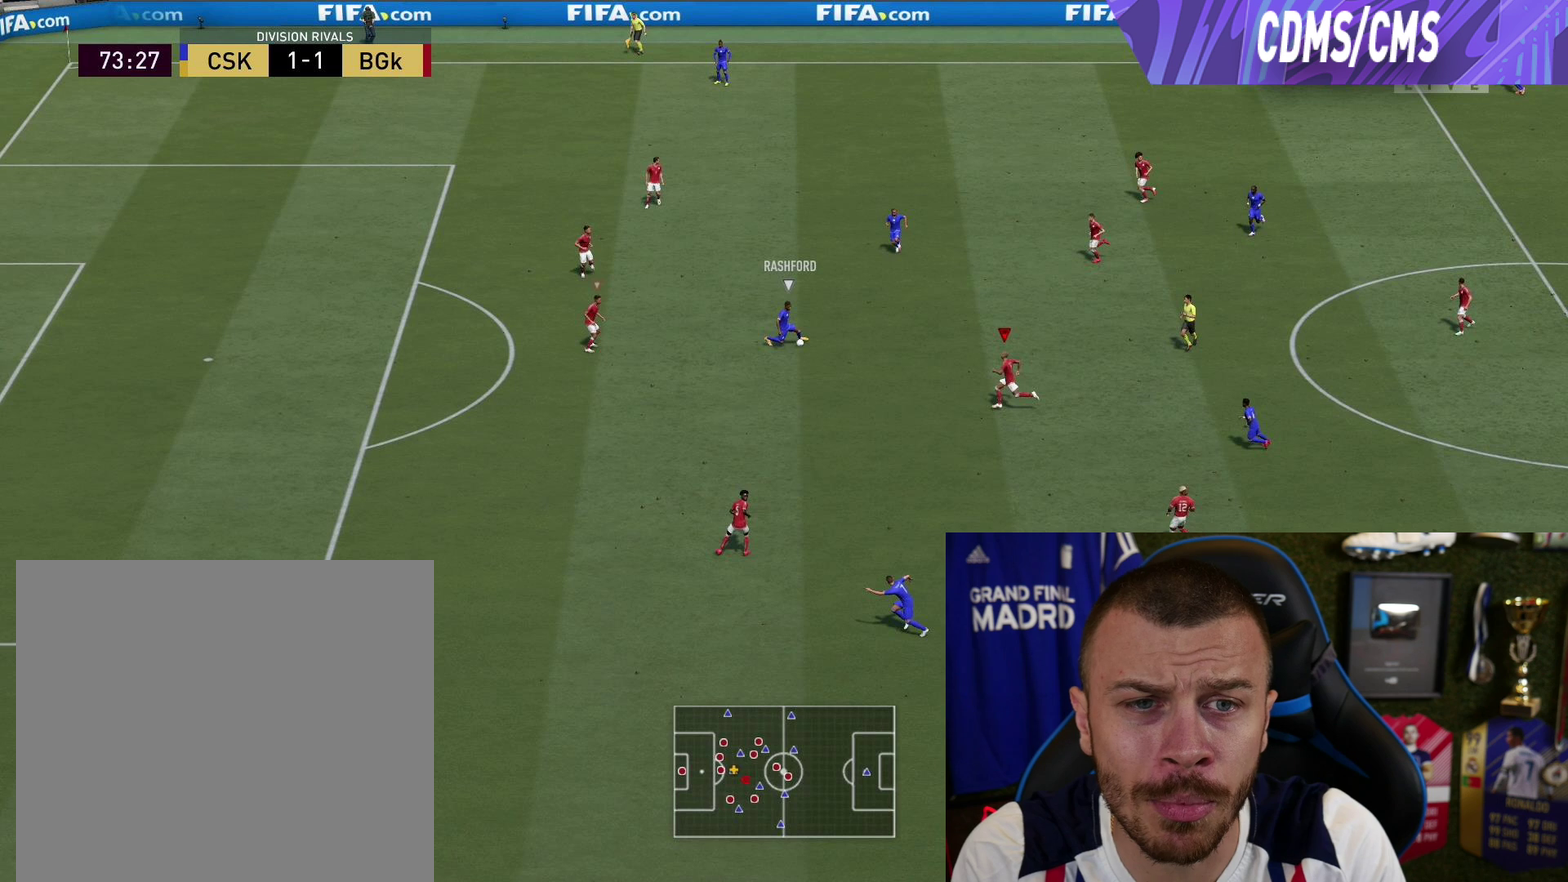
{"dt_ms": 500, "buttons": ["R2"], "left_stick": "up-left", "right_stick": "center", "button_events": []}
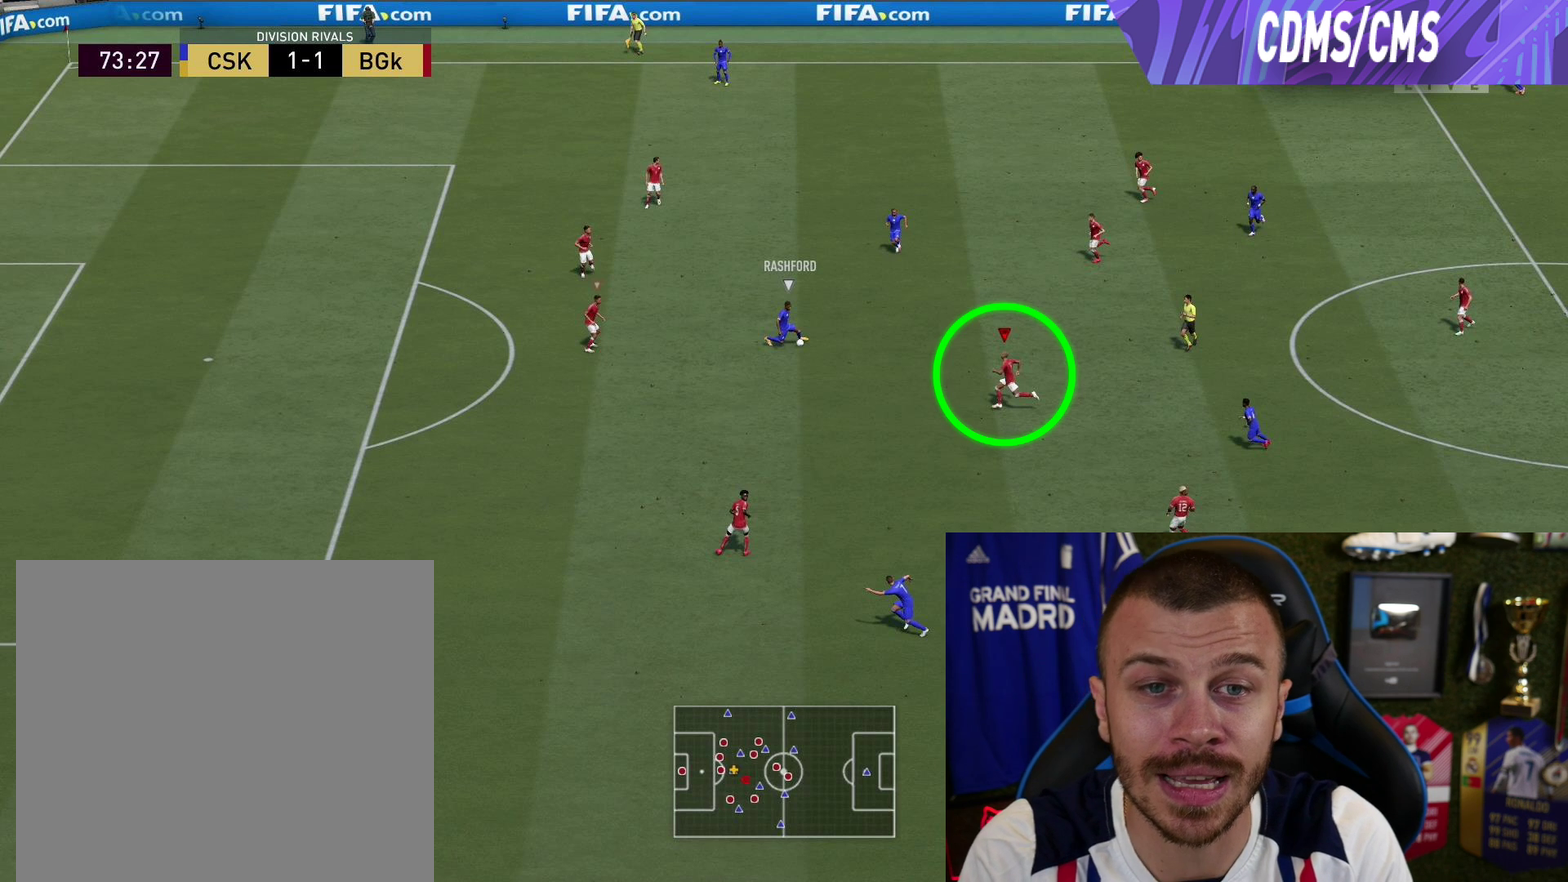
{"dt_ms": 501, "buttons": ["R2"], "left_stick": "up-left", "right_stick": "center", "button_events": []}
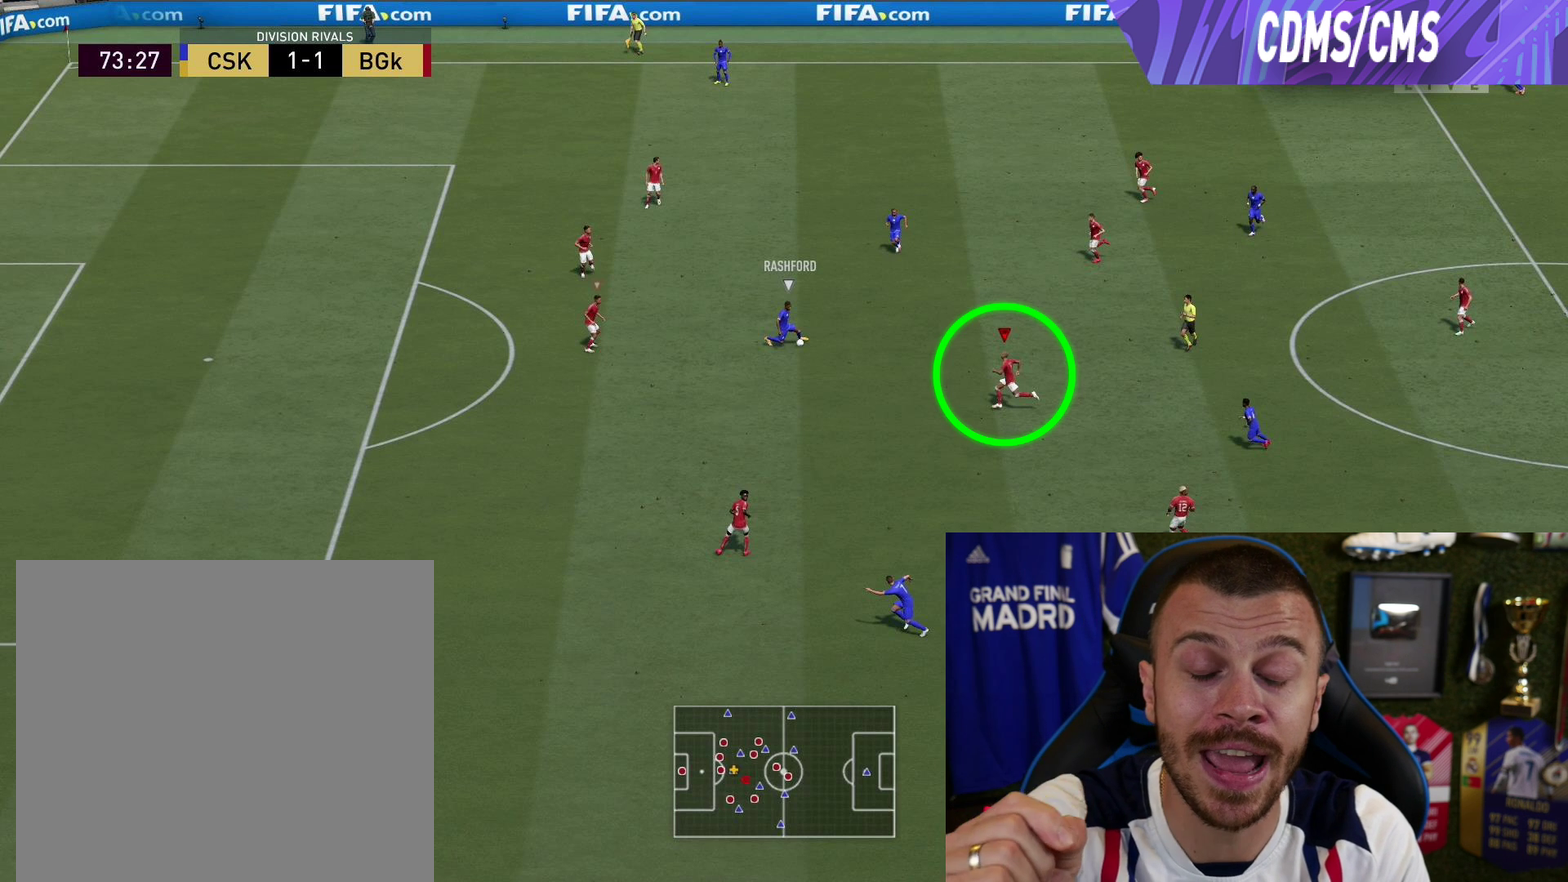
{"dt_ms": 500, "buttons": ["R2"], "left_stick": "up-left", "right_stick": "center", "button_events": []}
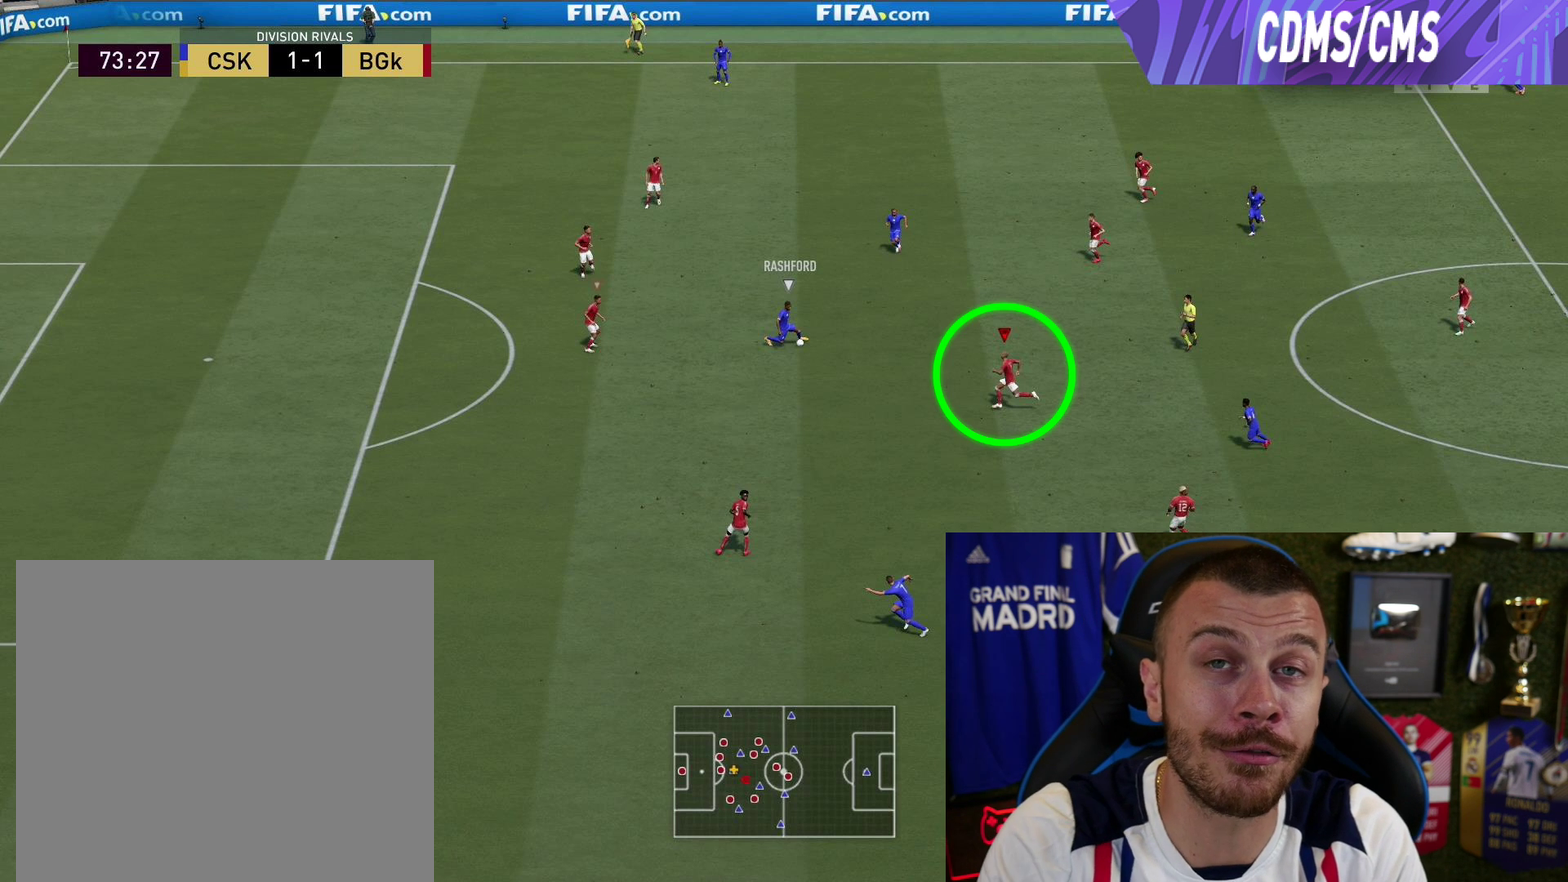
{"dt_ms": 501, "buttons": ["R2"], "left_stick": "up-left", "right_stick": "center", "button_events": []}
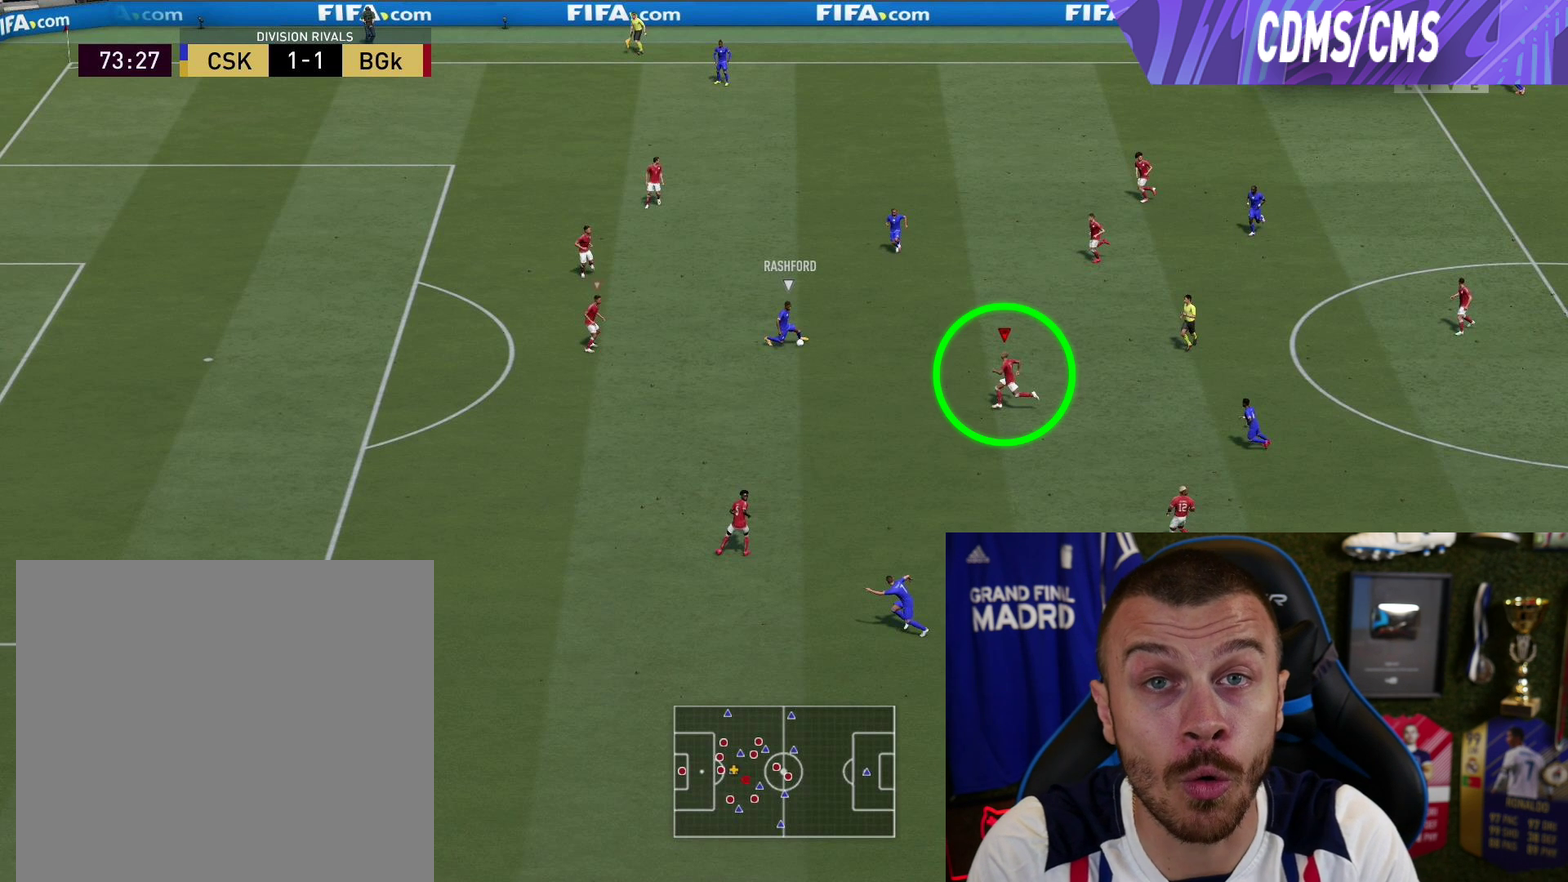
{"dt_ms": 500, "buttons": ["R2"], "left_stick": "up-left", "right_stick": "center", "button_events": []}